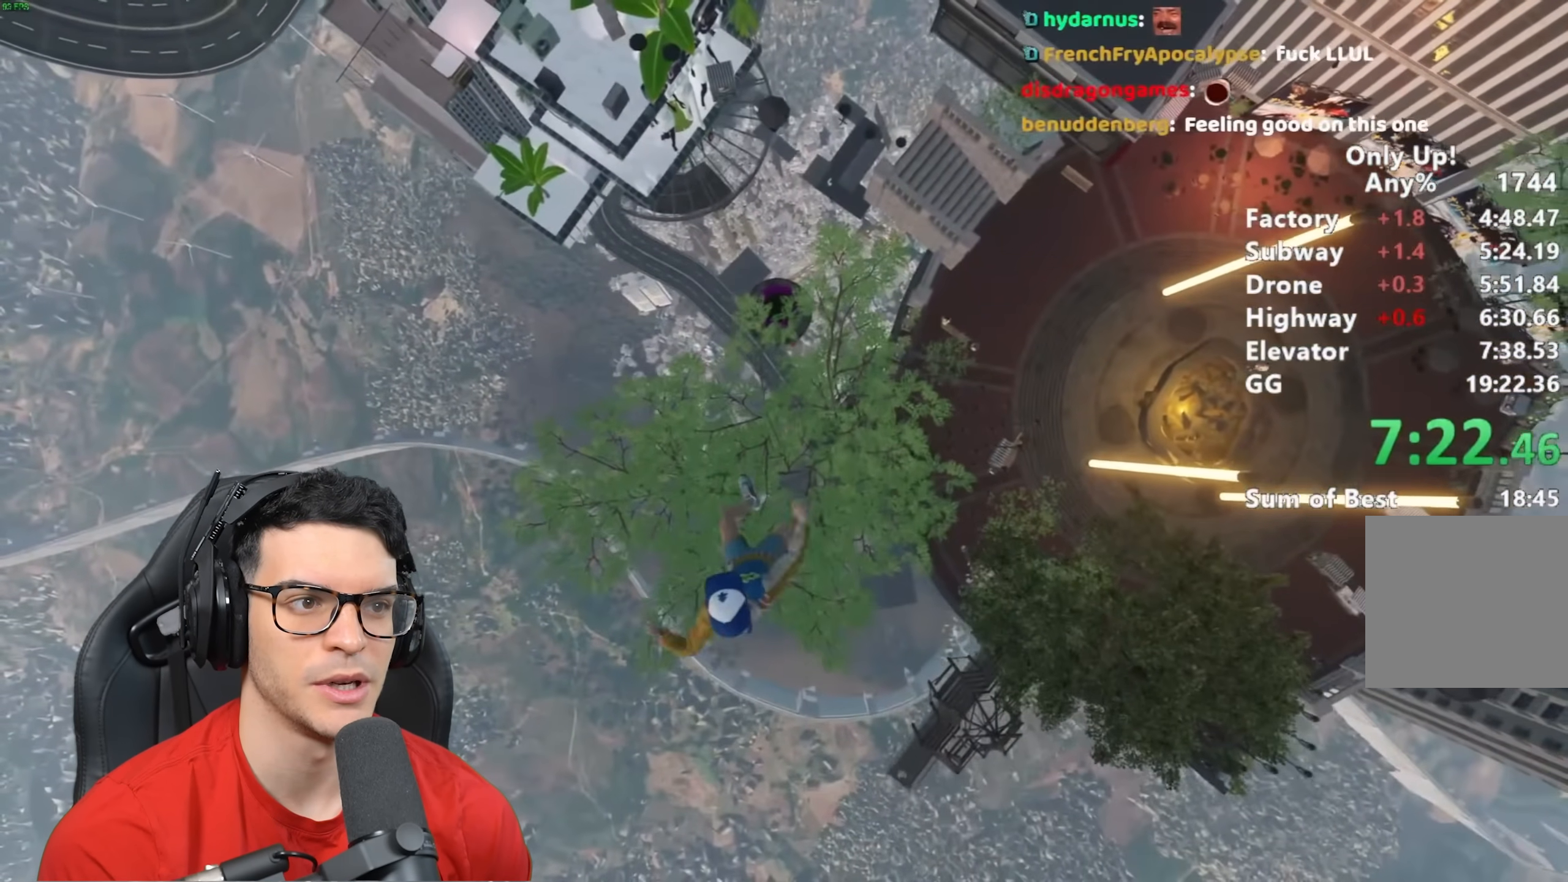
Gameplay with keyboard and mouse; each line is a JSON object with the keys and mouse buttons held at the frame after it. "events" lists presses ("down") and releases ("up") of "a", "alt", "ctrl", "d", "s", "shift", "space", "w", "mouse_left" and "mouse_right" between this image and that frame as [ms after this image, input, new state], when the widget could be followed in between. "mouse_left", "mouse_right" = the "left", "right" buttons of the "mouse" list. No other keys are recorded. Mouse movement is not recorded.
{"keys": ["a", "shift", "w"], "mouse": [], "events": [[50, "d", "down"], [67, "w", "down"], [100, "d", "up"], [100, "w", "up"], [483, "a", "down"], [483, "w", "down"]]}
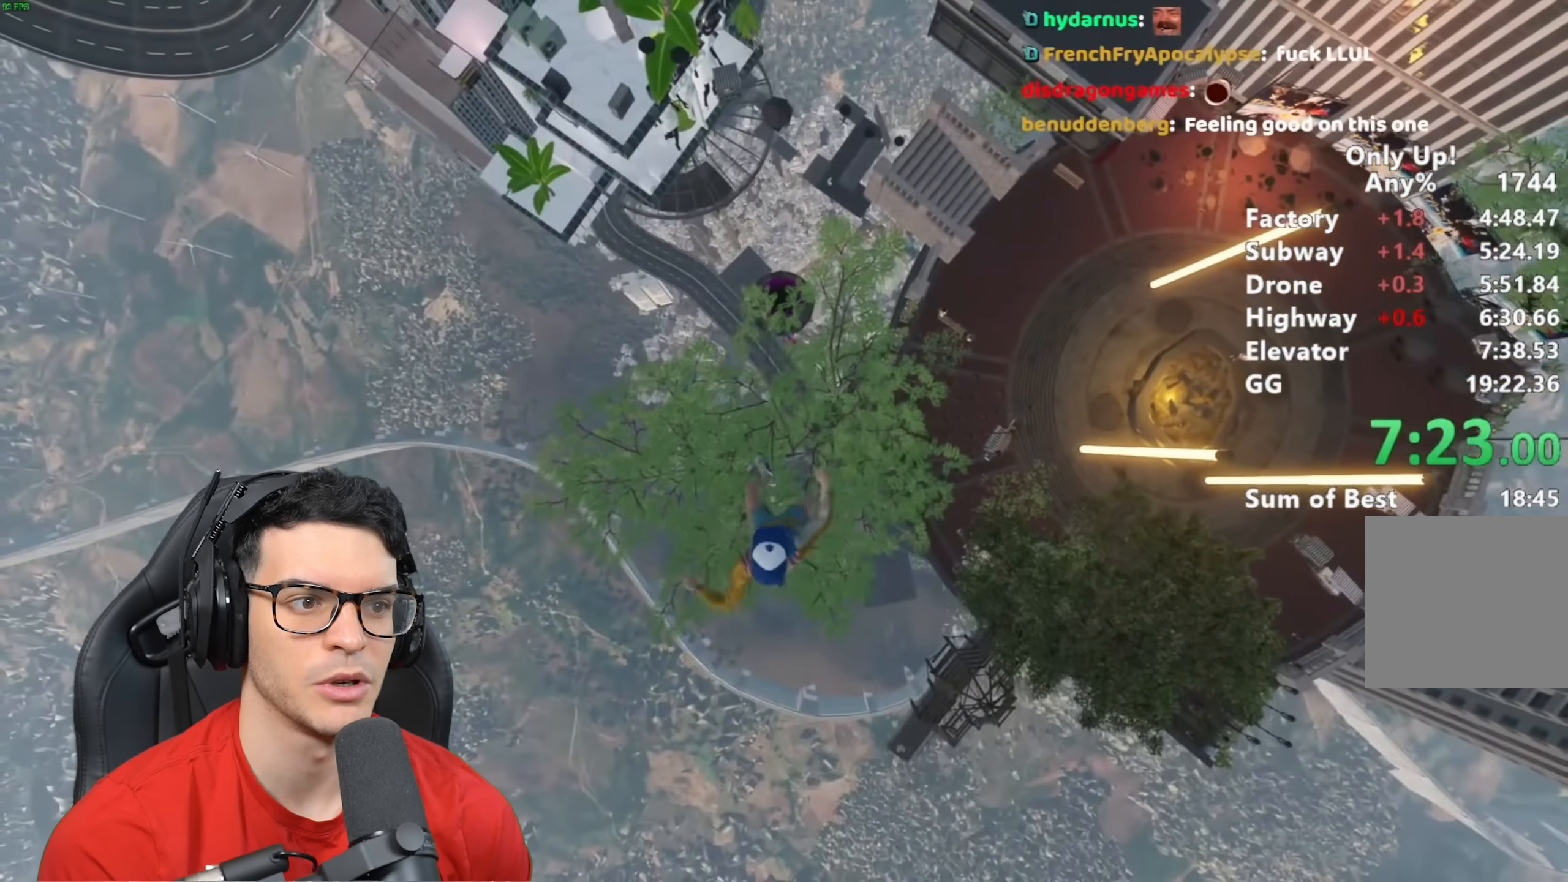
{"keys": ["shift"], "mouse": [], "events": [[50, "a", "up"], [100, "w", "up"]]}
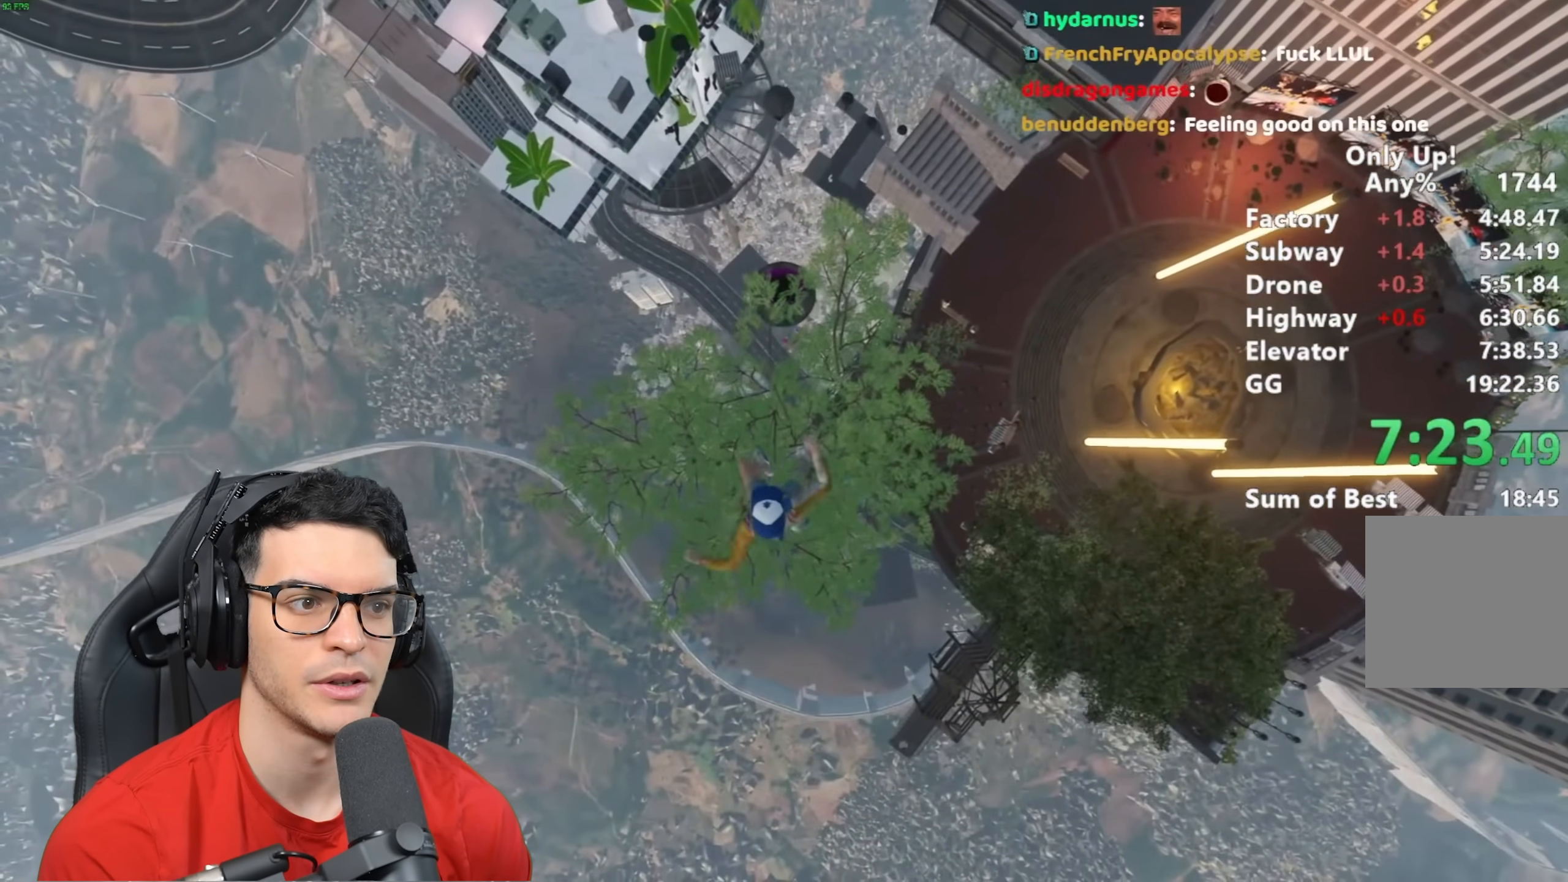
{"keys": ["shift"], "mouse": [], "events": [[283, "w", "down"], [367, "w", "up"]]}
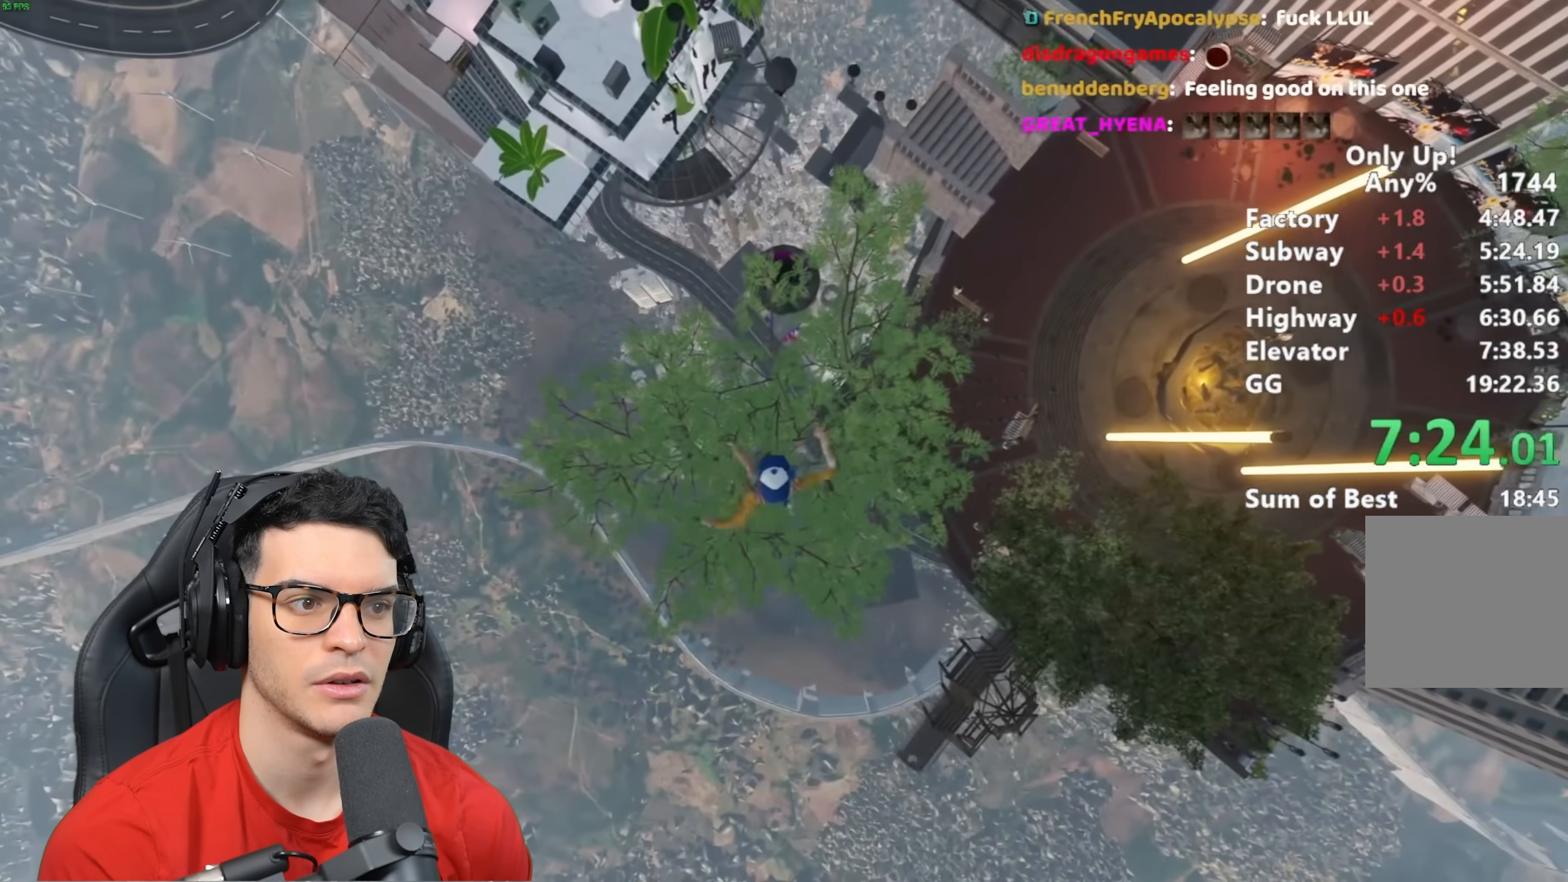
{"keys": ["shift"], "mouse": [], "events": [[150, "w", "down"], [200, "d", "down"], [250, "d", "up"], [300, "w", "up"]]}
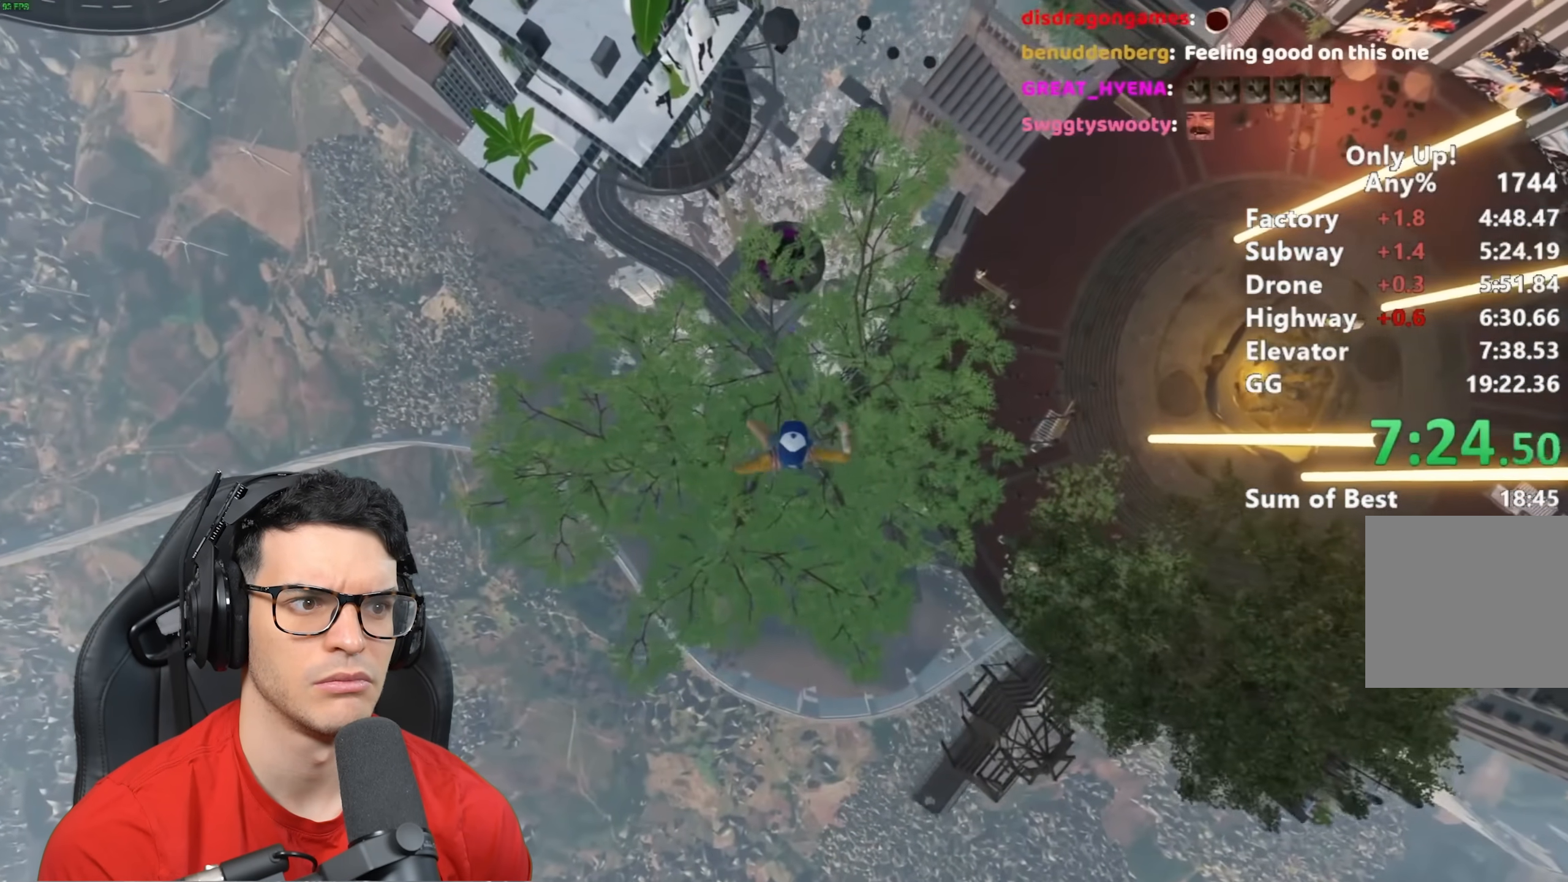
{"keys": ["shift"], "mouse": [], "events": [[83, "w", "down"], [183, "w", "up"], [350, "w", "down"], [500, "w", "up"]]}
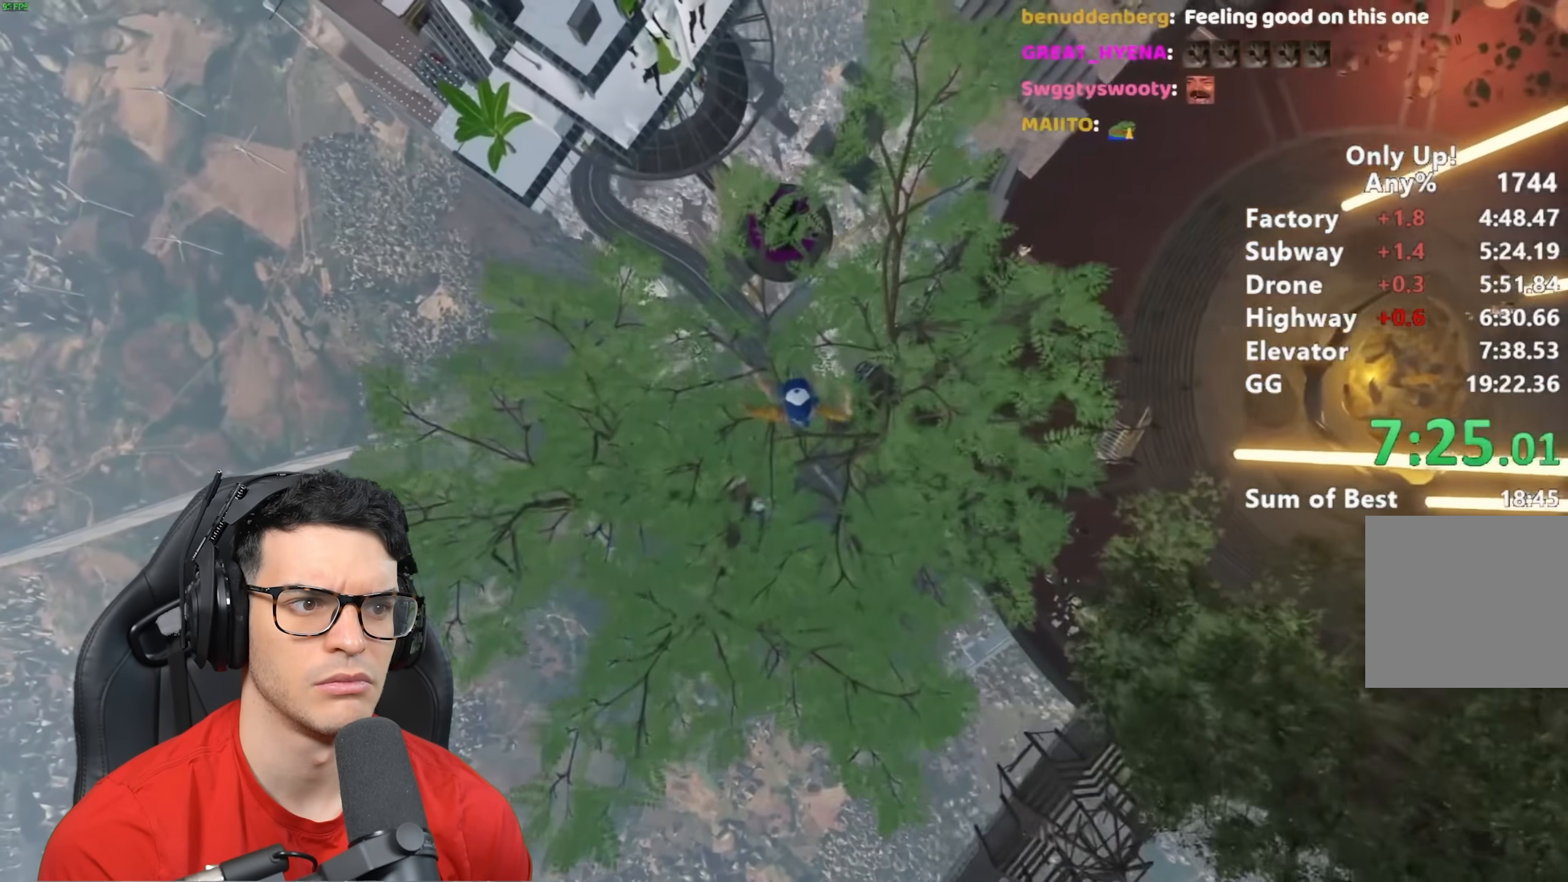
{"keys": ["shift", "w"], "mouse": [], "events": [[217, "w", "down"], [333, "w", "up"], [483, "w", "down"]]}
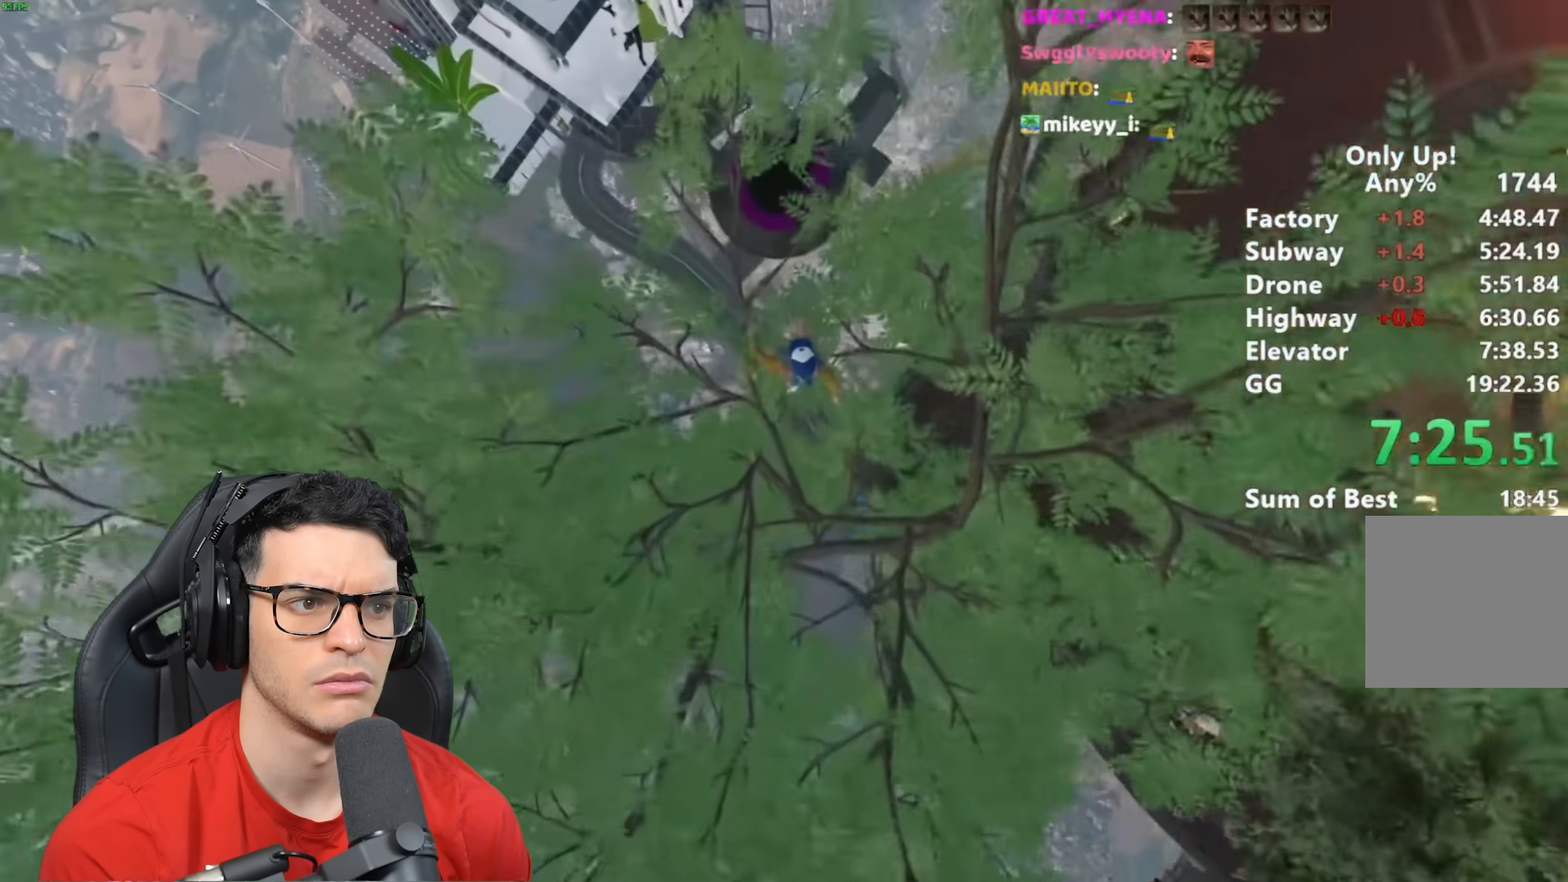
{"keys": ["d", "shift", "w"], "mouse": [], "events": [[433, "d", "down"]]}
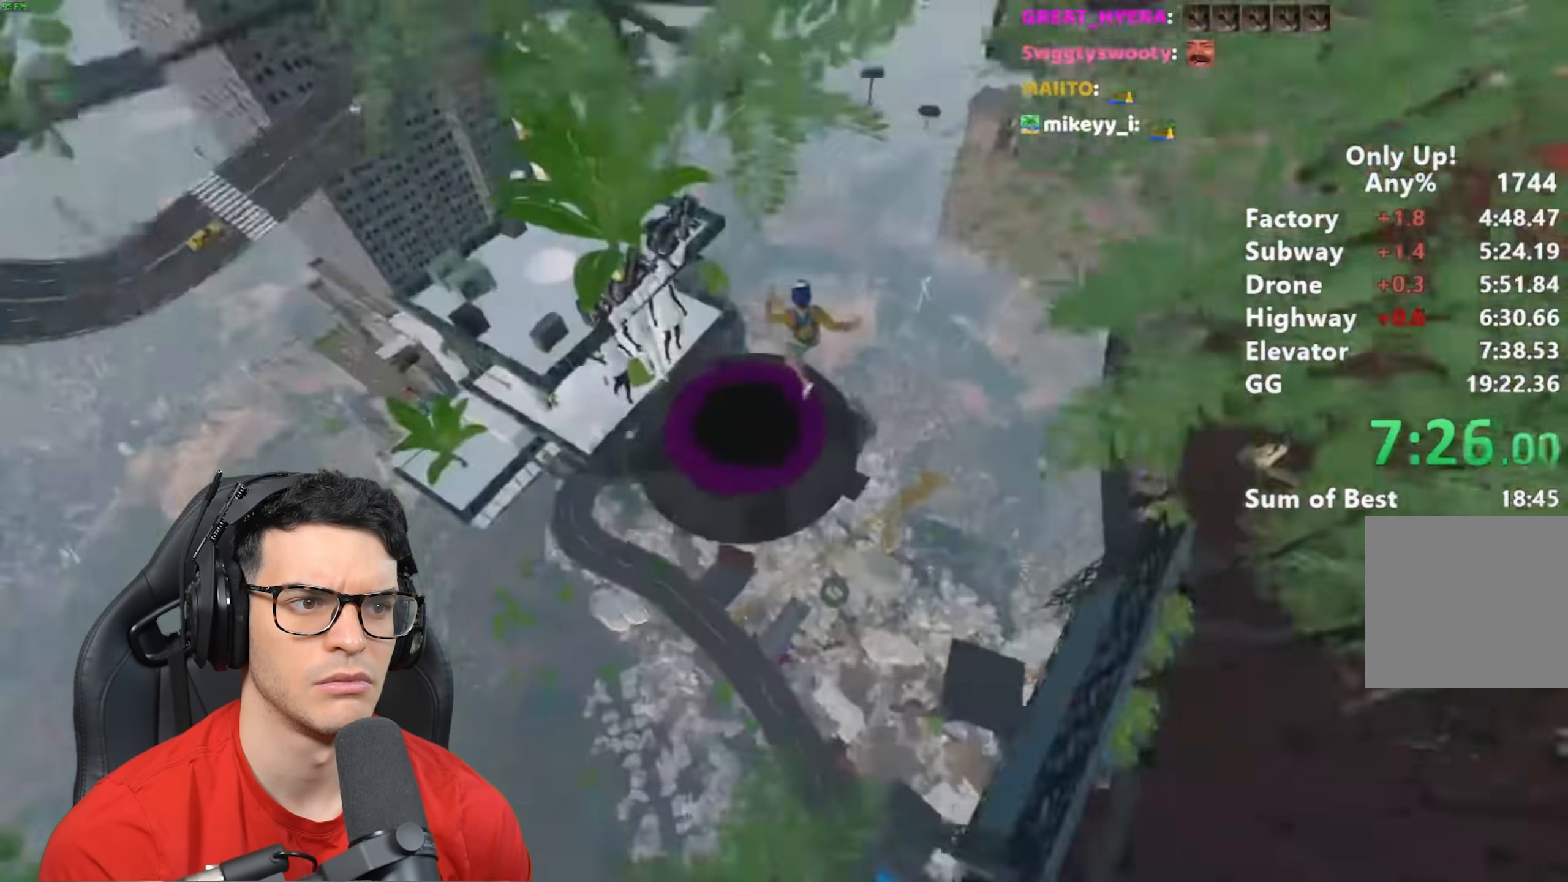
{"keys": ["shift", "w"], "mouse": [], "events": [[67, "d", "up"], [317, "d", "down"], [367, "d", "up"]]}
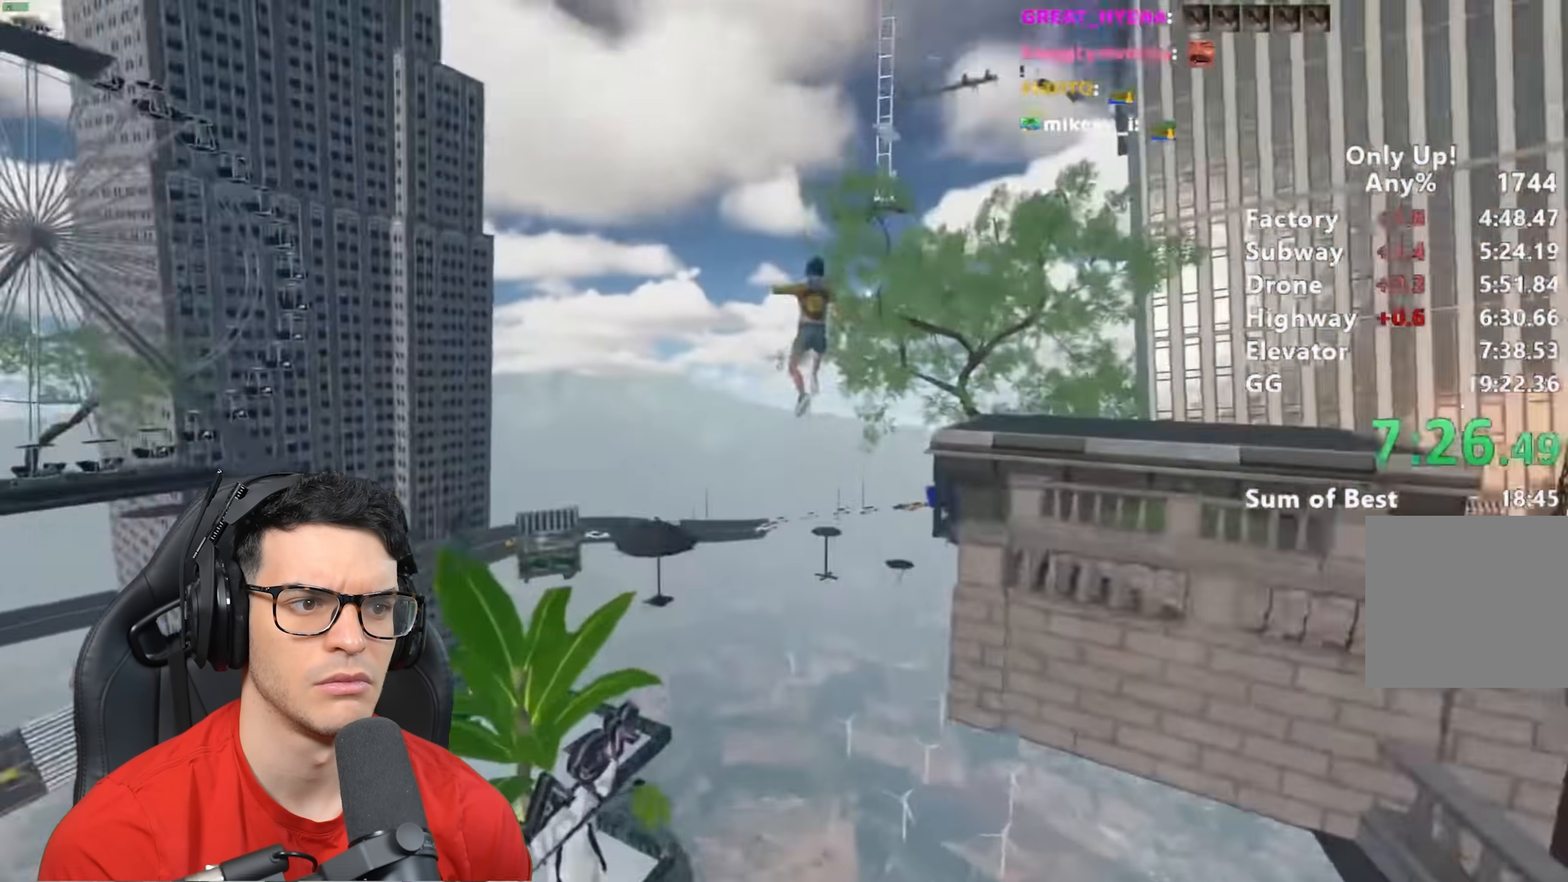
{"keys": ["shift", "w"], "mouse": [], "events": [[233, "d", "down"], [333, "d", "up"]]}
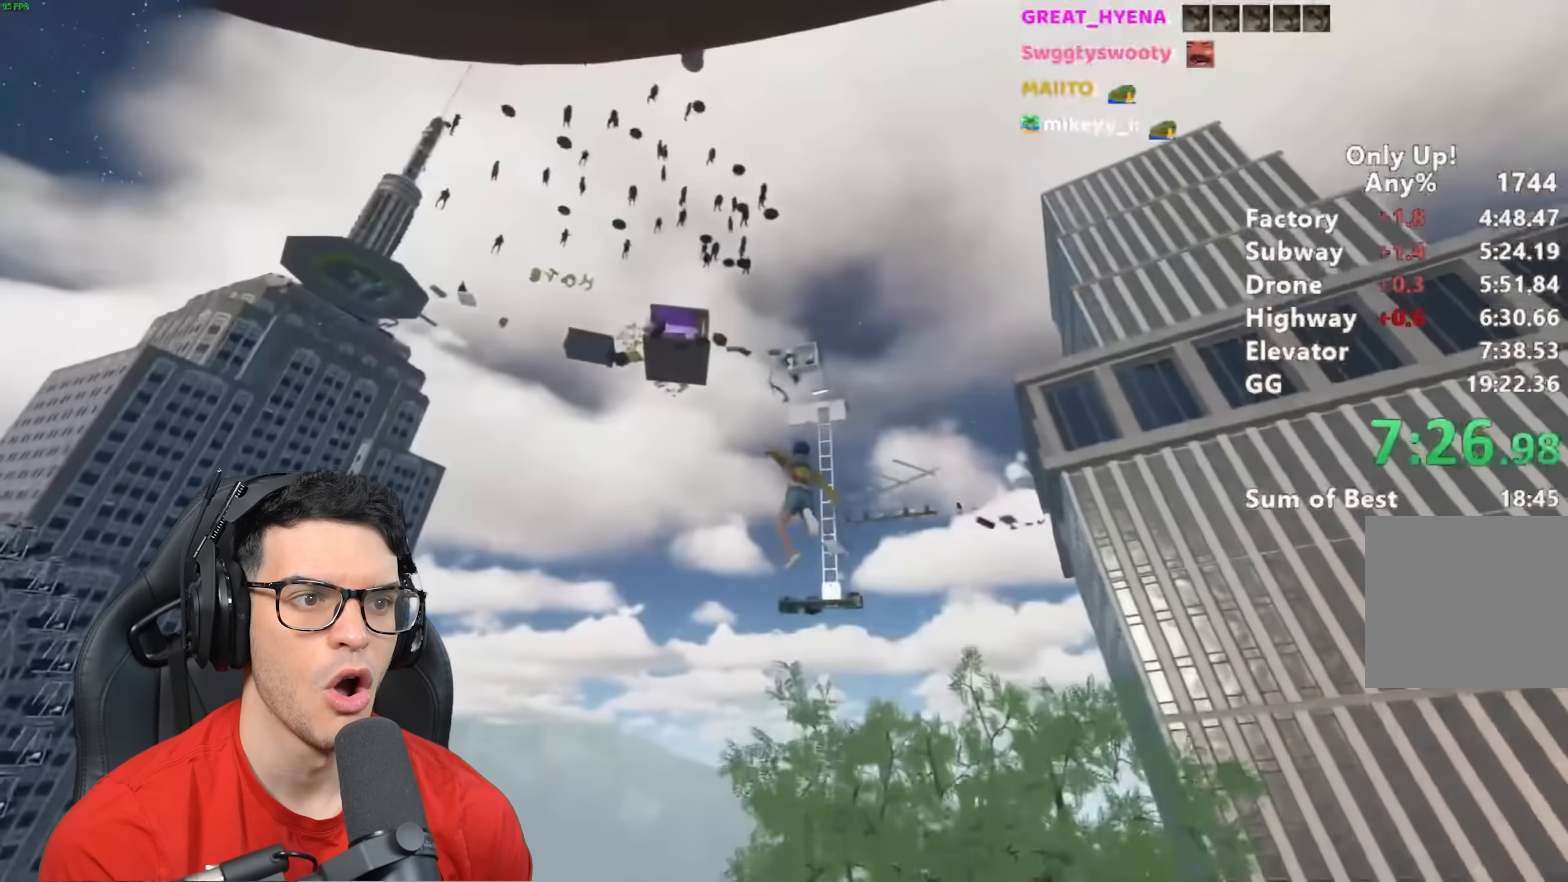
{"keys": ["shift", "w"], "mouse": [], "events": [[150, "d", "down"], [250, "d", "up"]]}
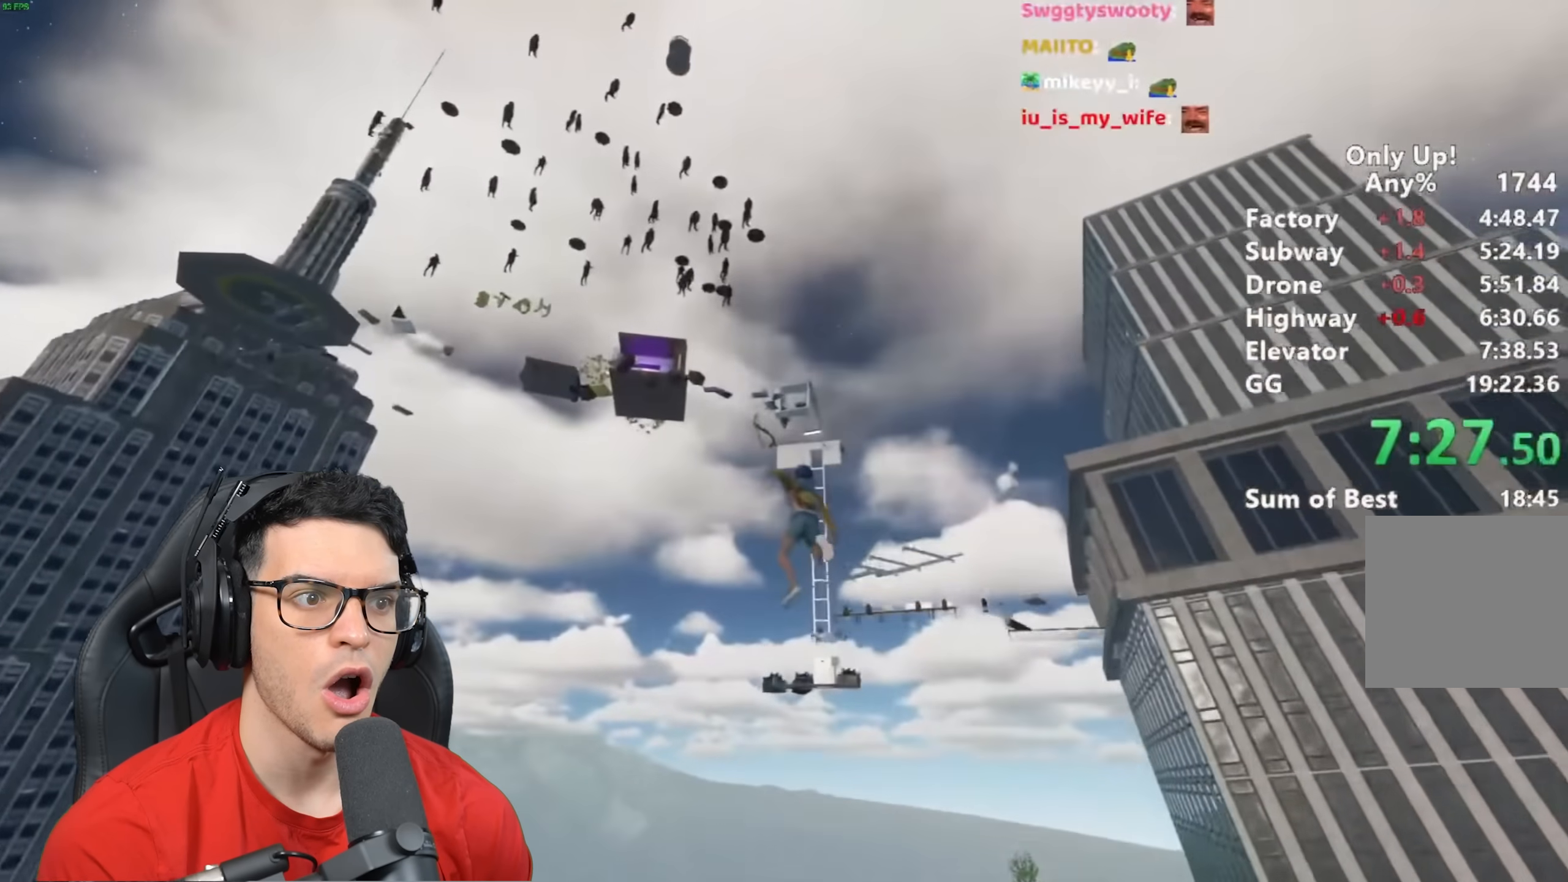
{"keys": ["shift", "w"], "mouse": [], "events": [[33, "d", "down"], [117, "d", "up"]]}
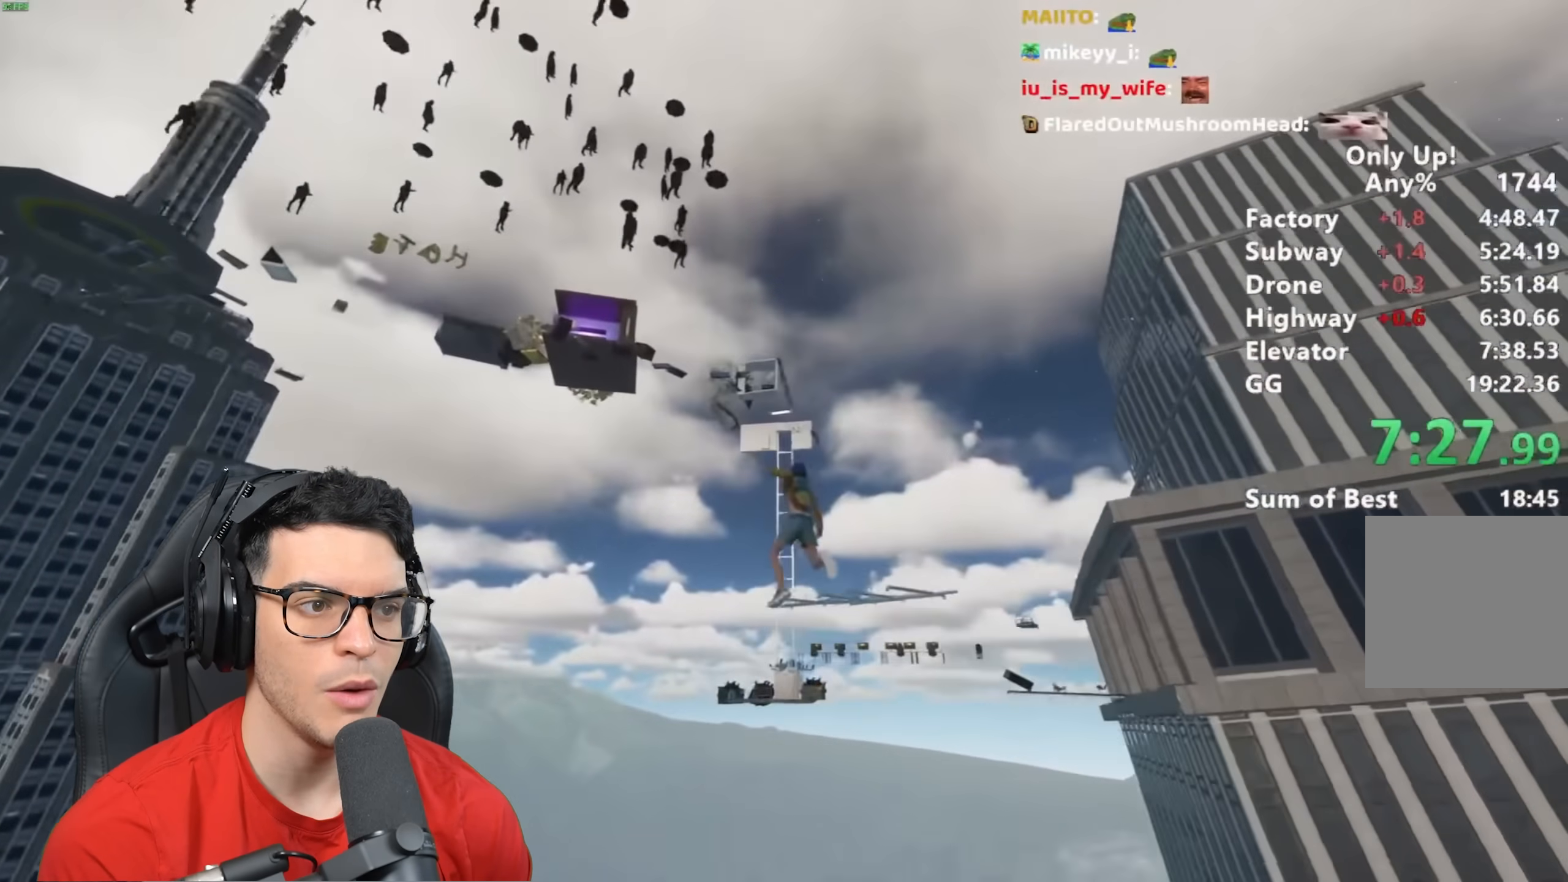
{"keys": ["shift", "w"], "mouse": [], "events": []}
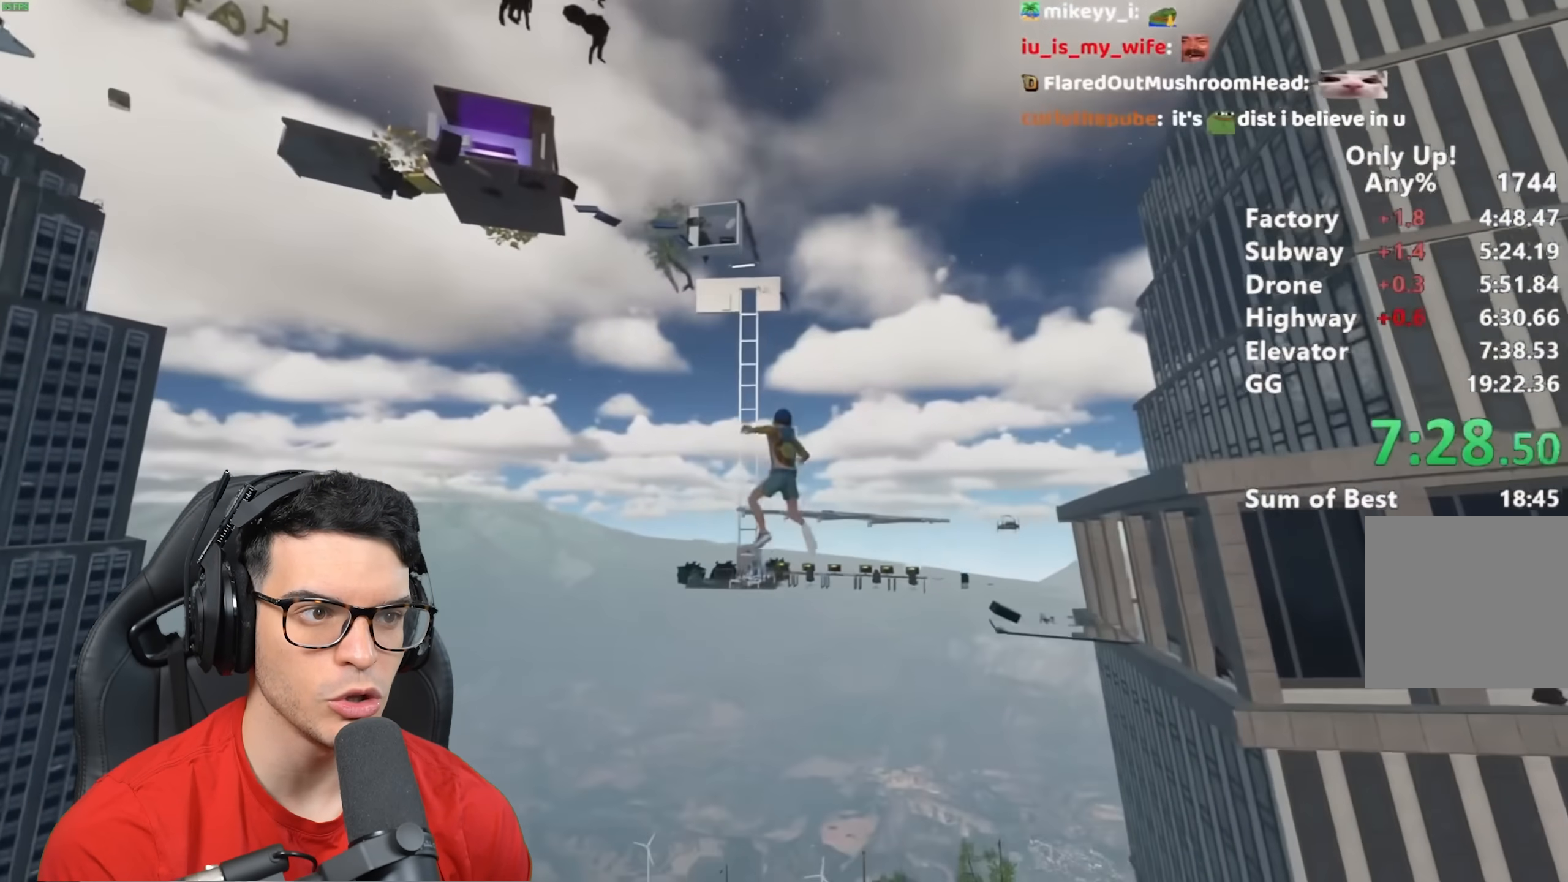
{"keys": ["shift", "w"], "mouse": [], "events": []}
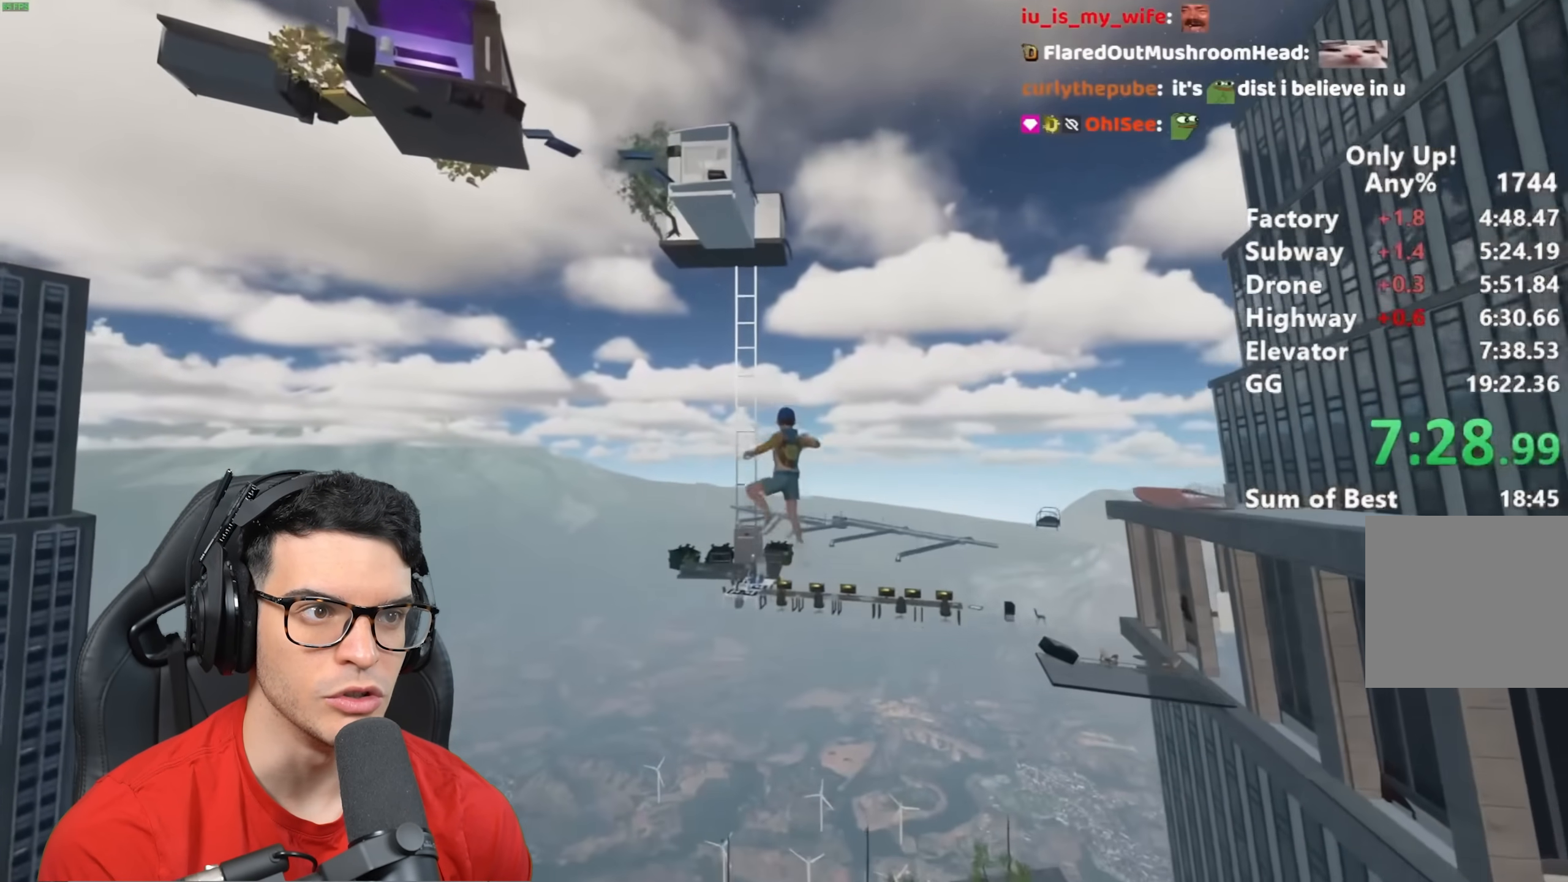
{"keys": ["shift", "w"], "mouse": [], "events": []}
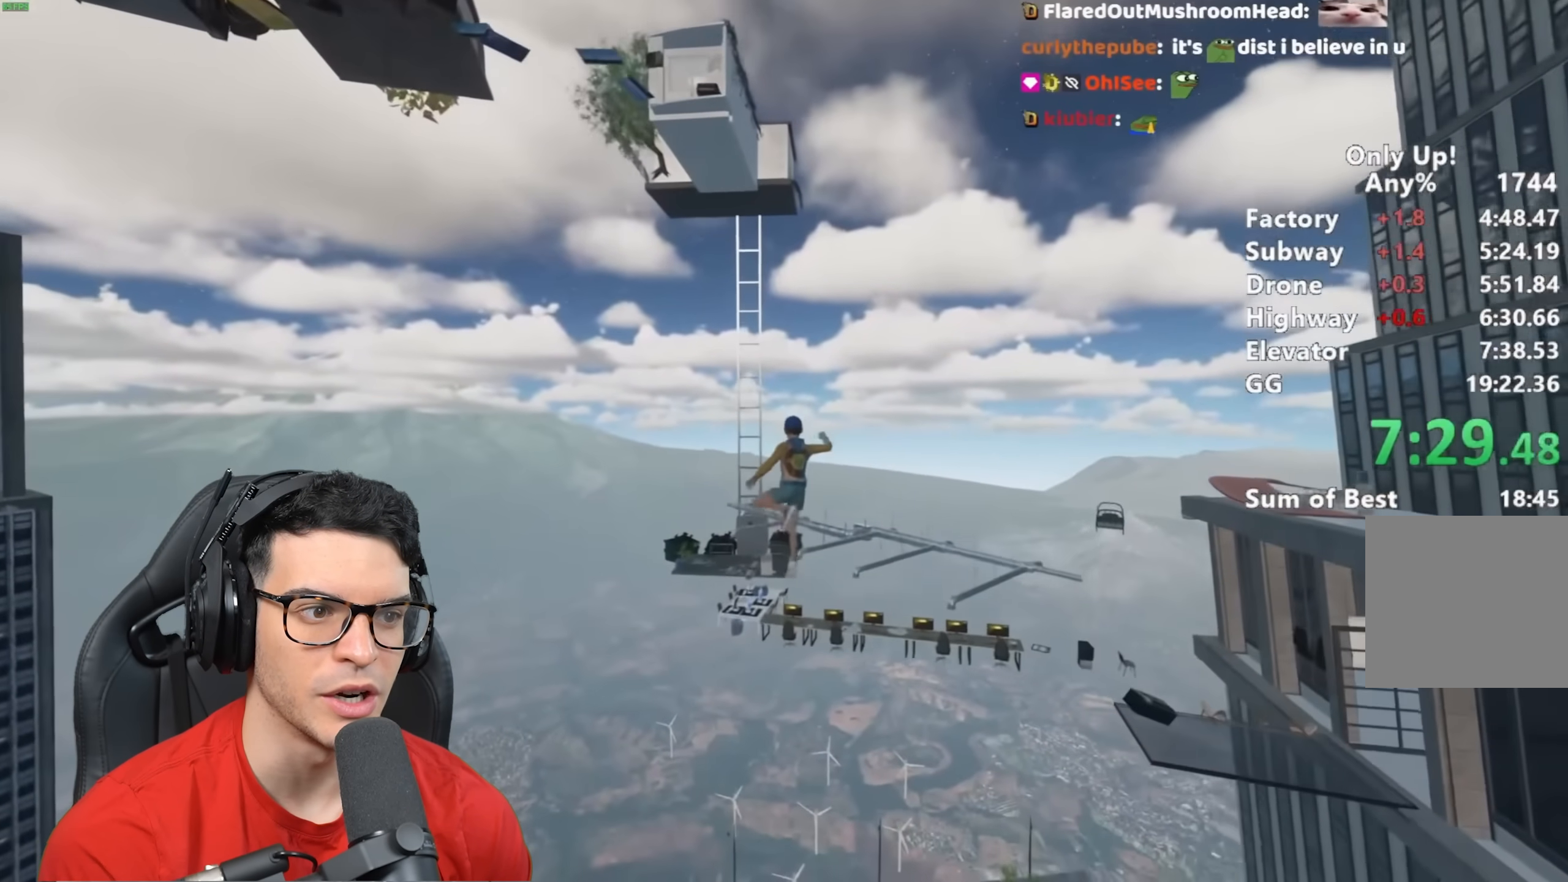
{"keys": ["shift", "w"], "mouse": [], "events": [[83, "a", "down"], [183, "a", "up"]]}
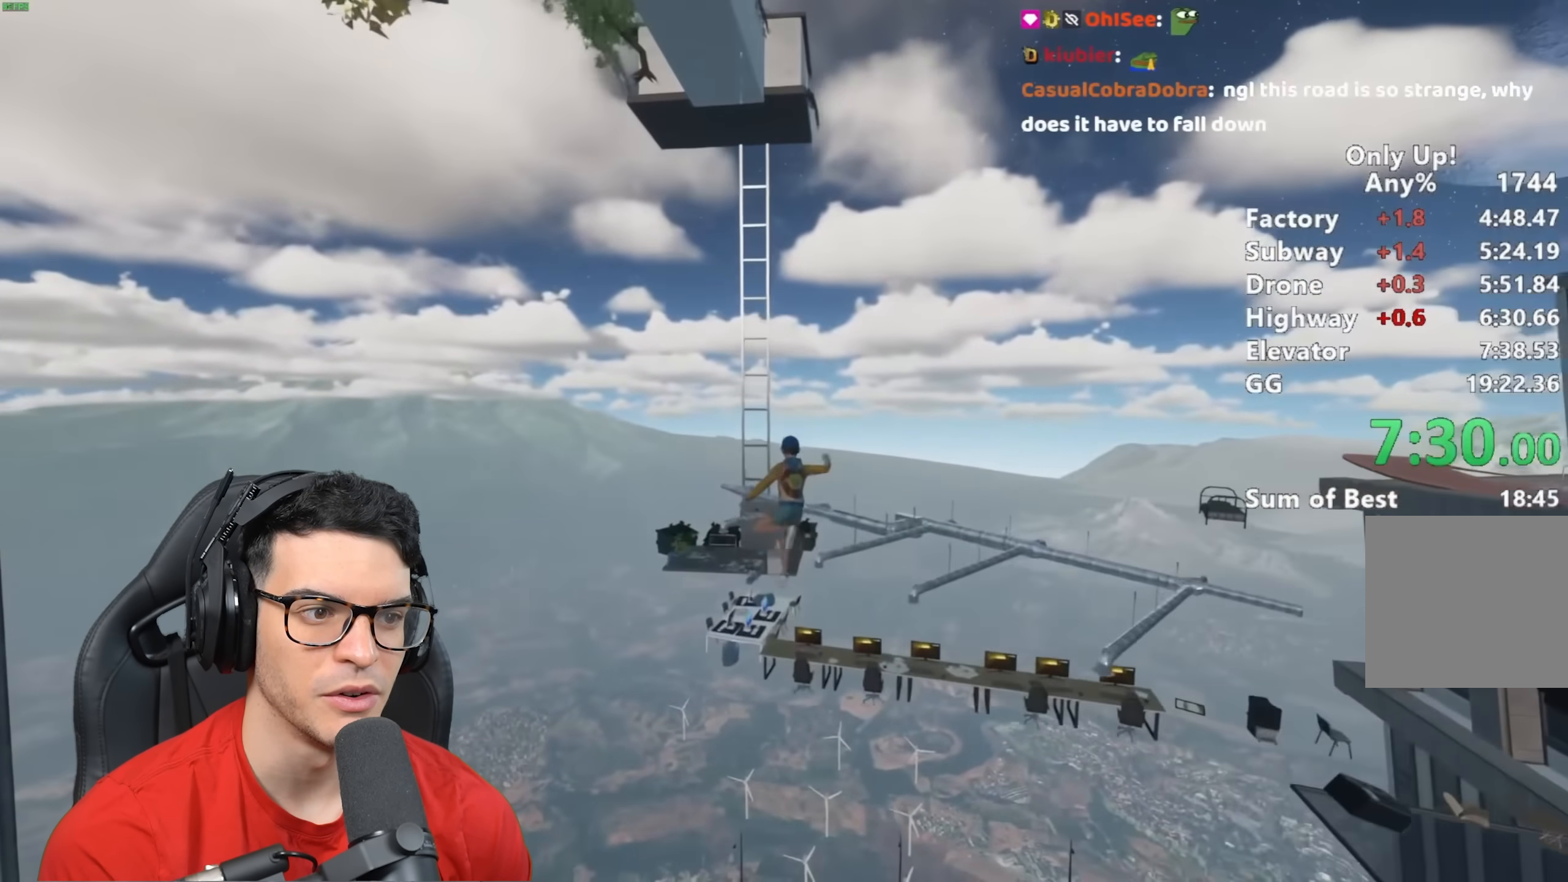
{"keys": ["a", "shift", "w"], "mouse": [], "events": [[250, "d", "down"], [350, "d", "up"], [483, "a", "down"]]}
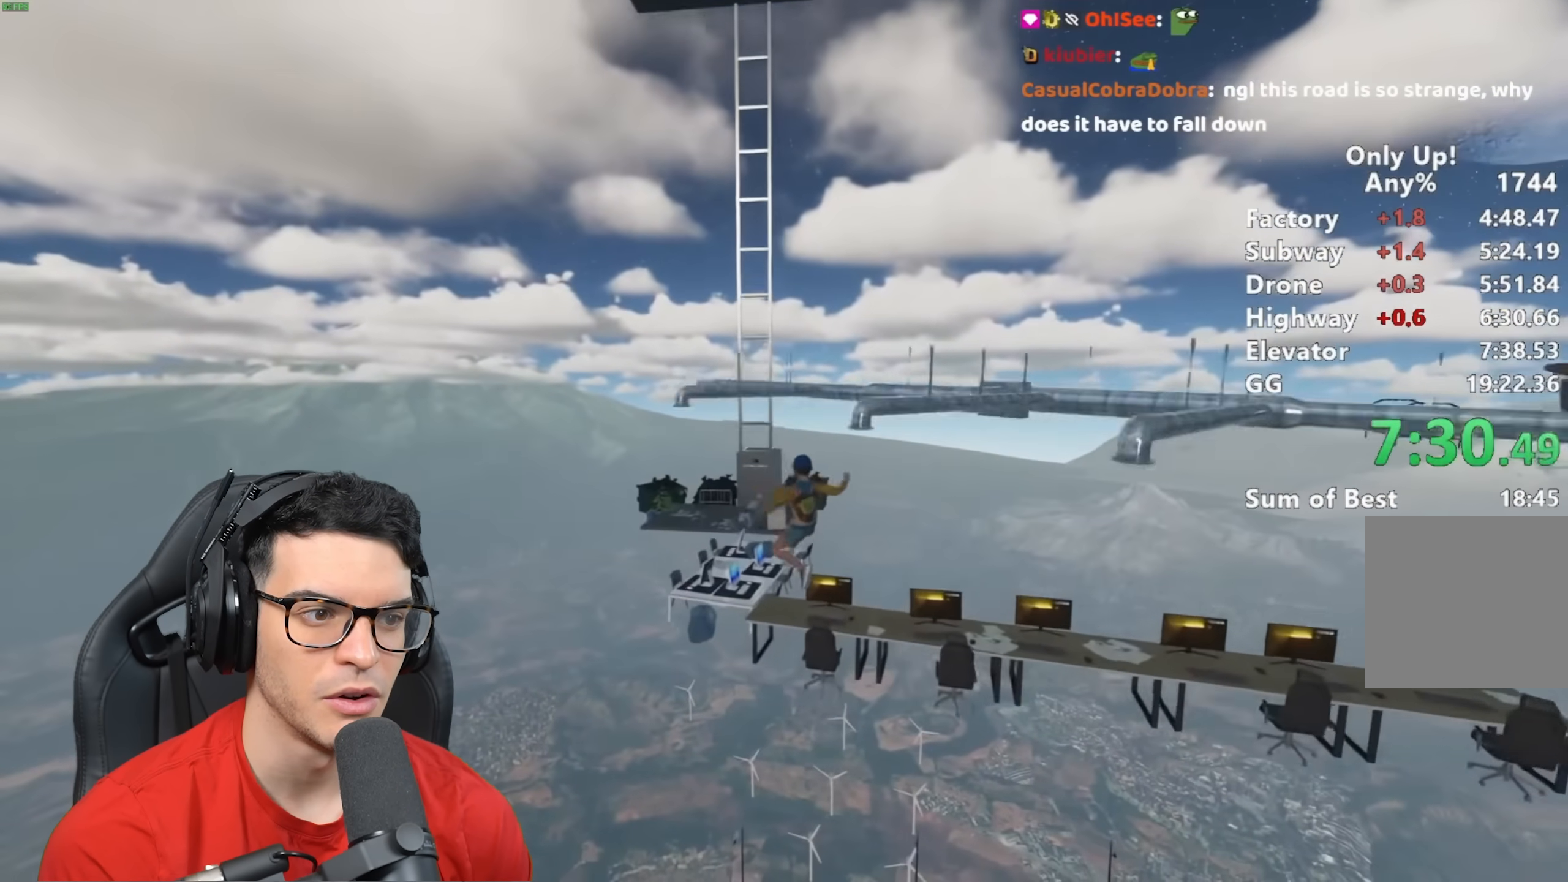
{"keys": ["shift", "w"], "mouse": [], "events": [[117, "a", "up"]]}
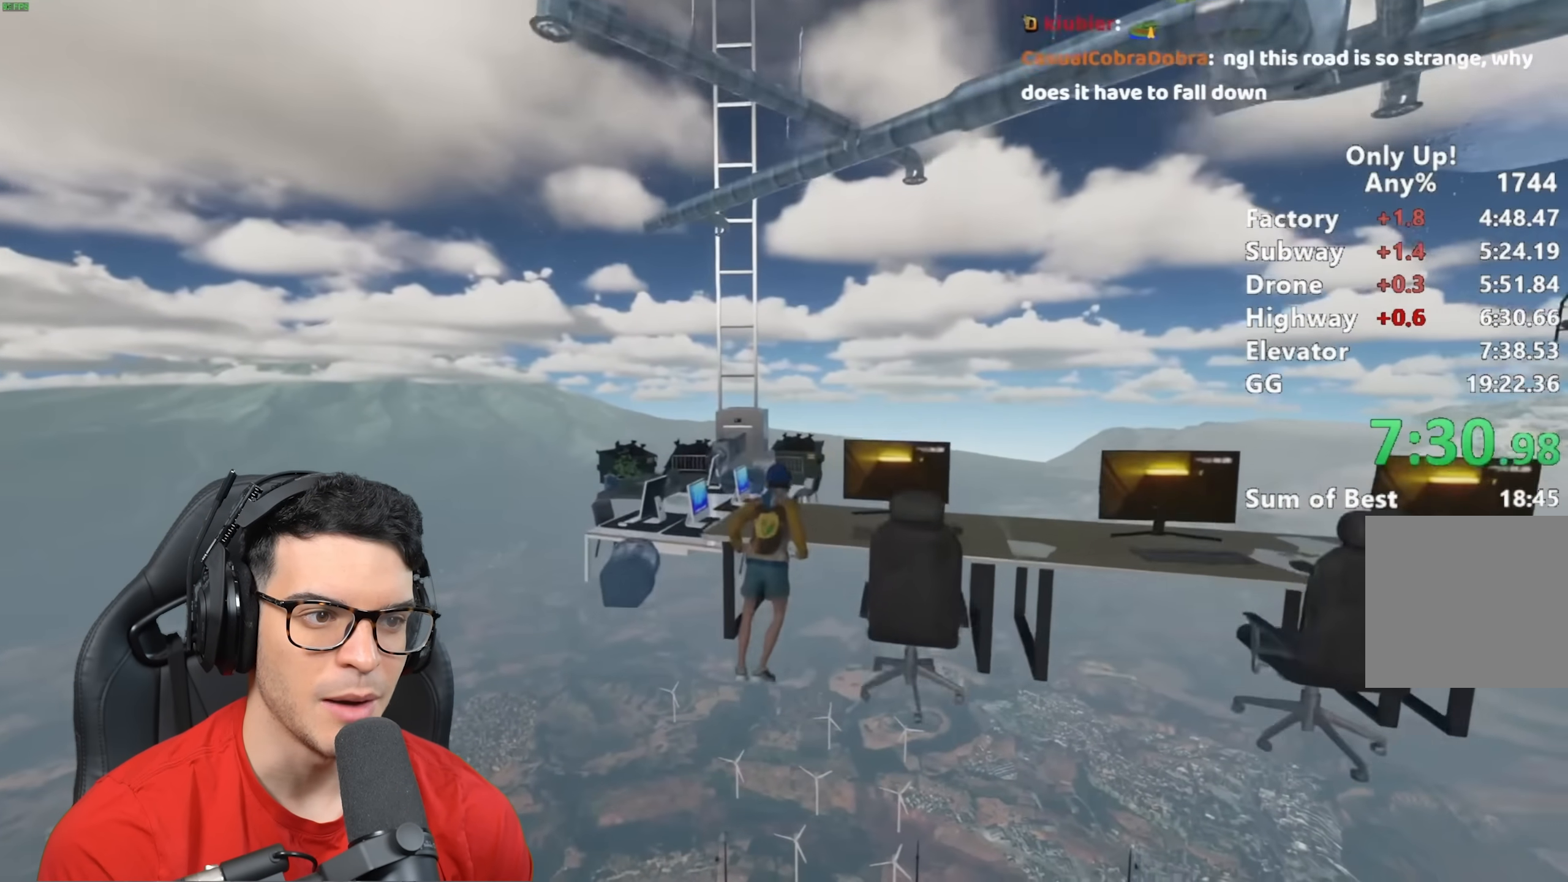
{"keys": ["shift", "w"], "mouse": [], "events": []}
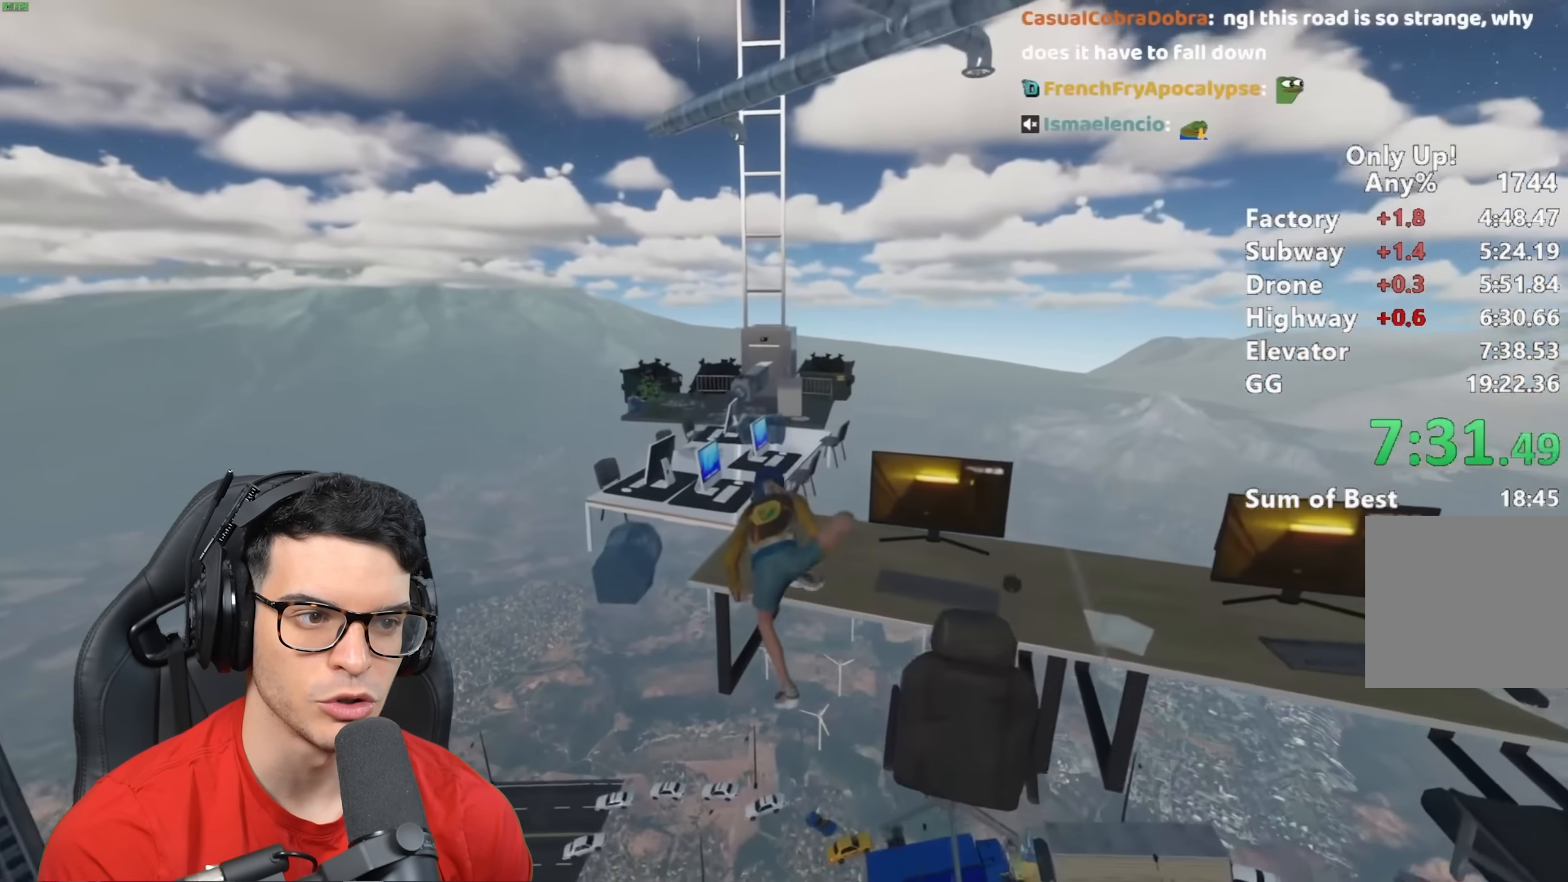
{"keys": ["shift", "w"], "mouse": [], "events": []}
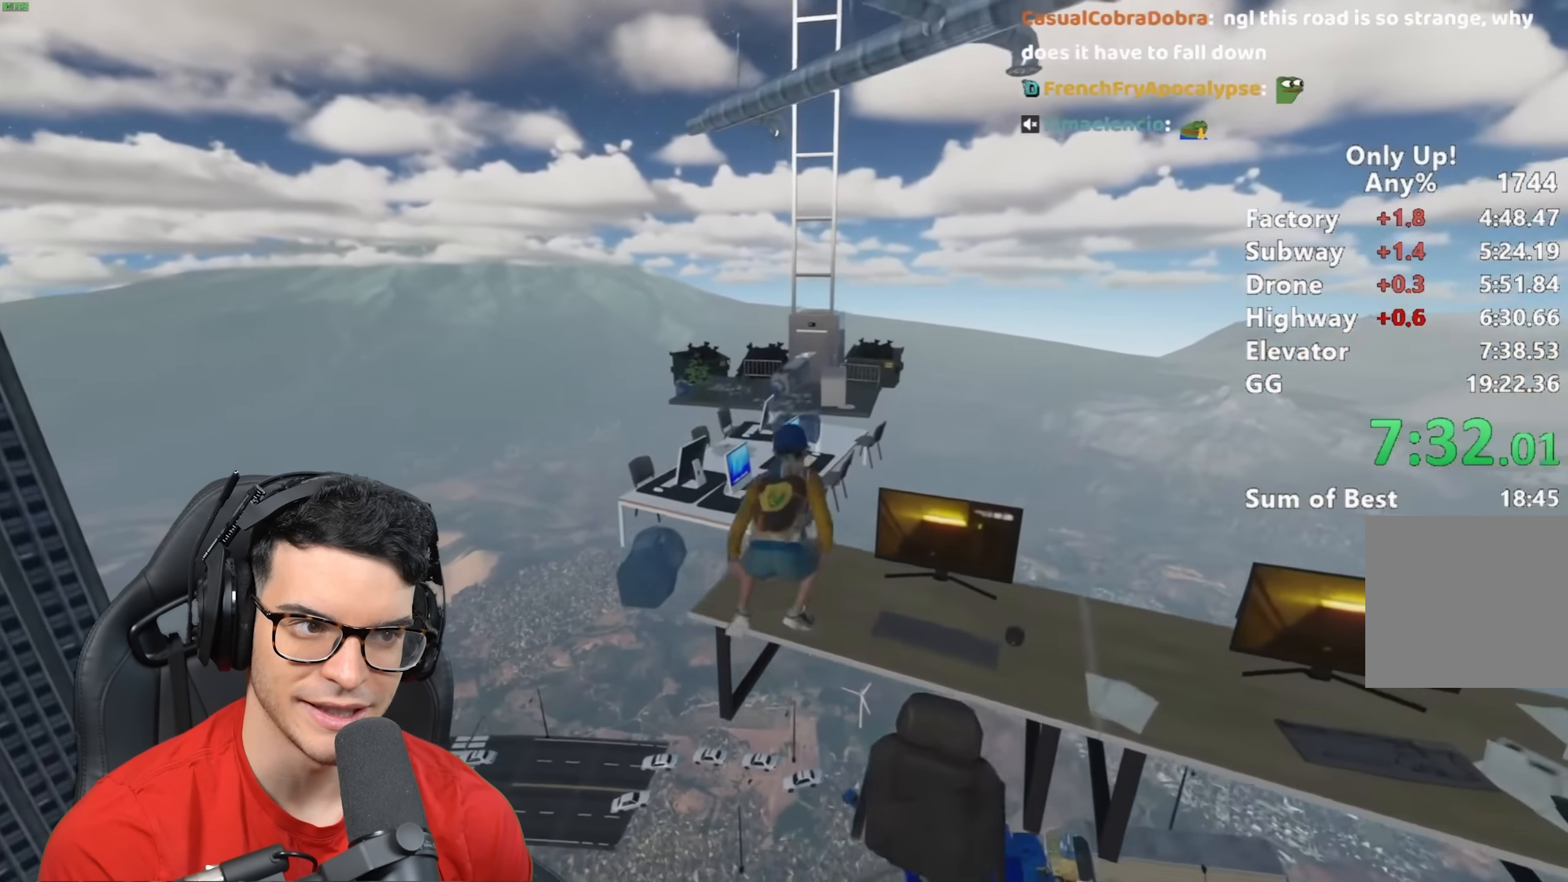
{"keys": ["shift", "w"], "mouse": [], "events": [[83, "space", "down"], [267, "space", "up"]]}
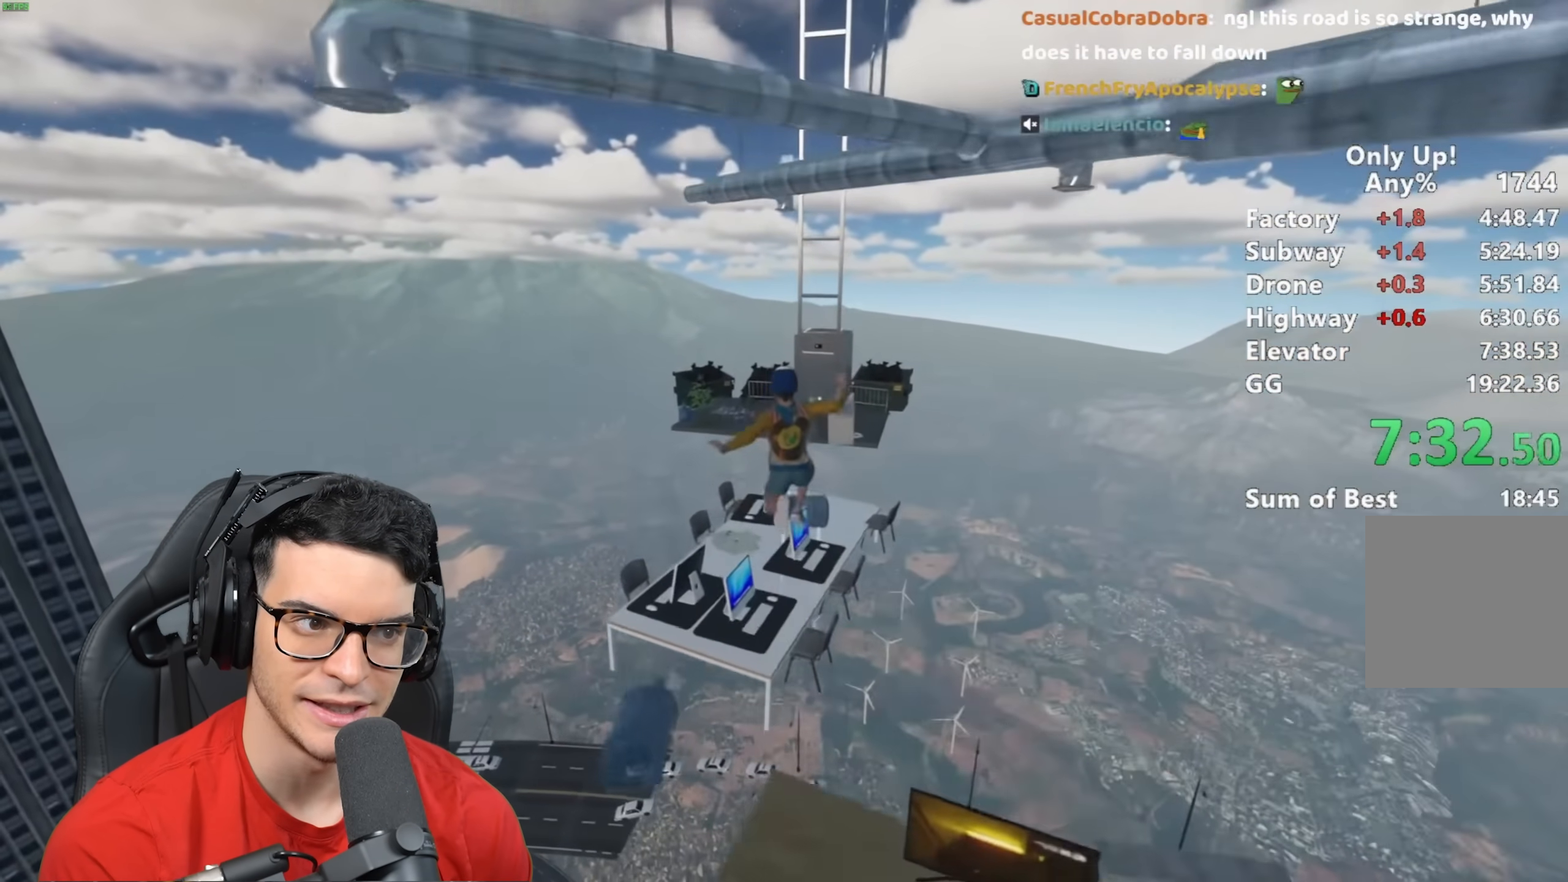
{"keys": ["shift", "w"], "mouse": [], "events": [[67, "a", "down"], [67, "w", "up"], [167, "a", "up"], [167, "w", "down"]]}
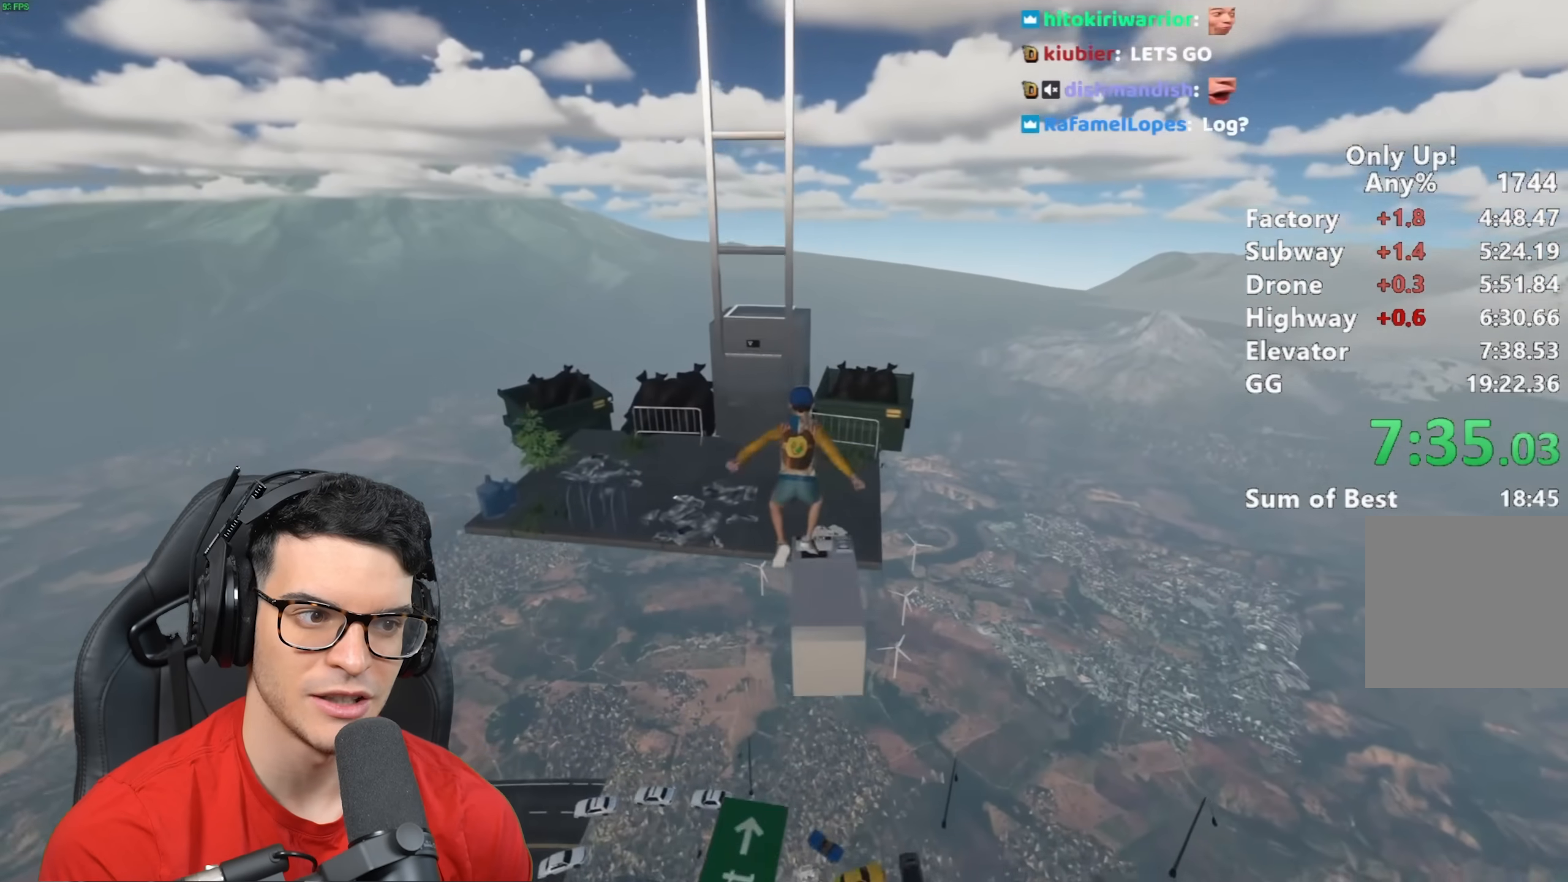
{"keys": ["shift", "w"], "mouse": [], "events": []}
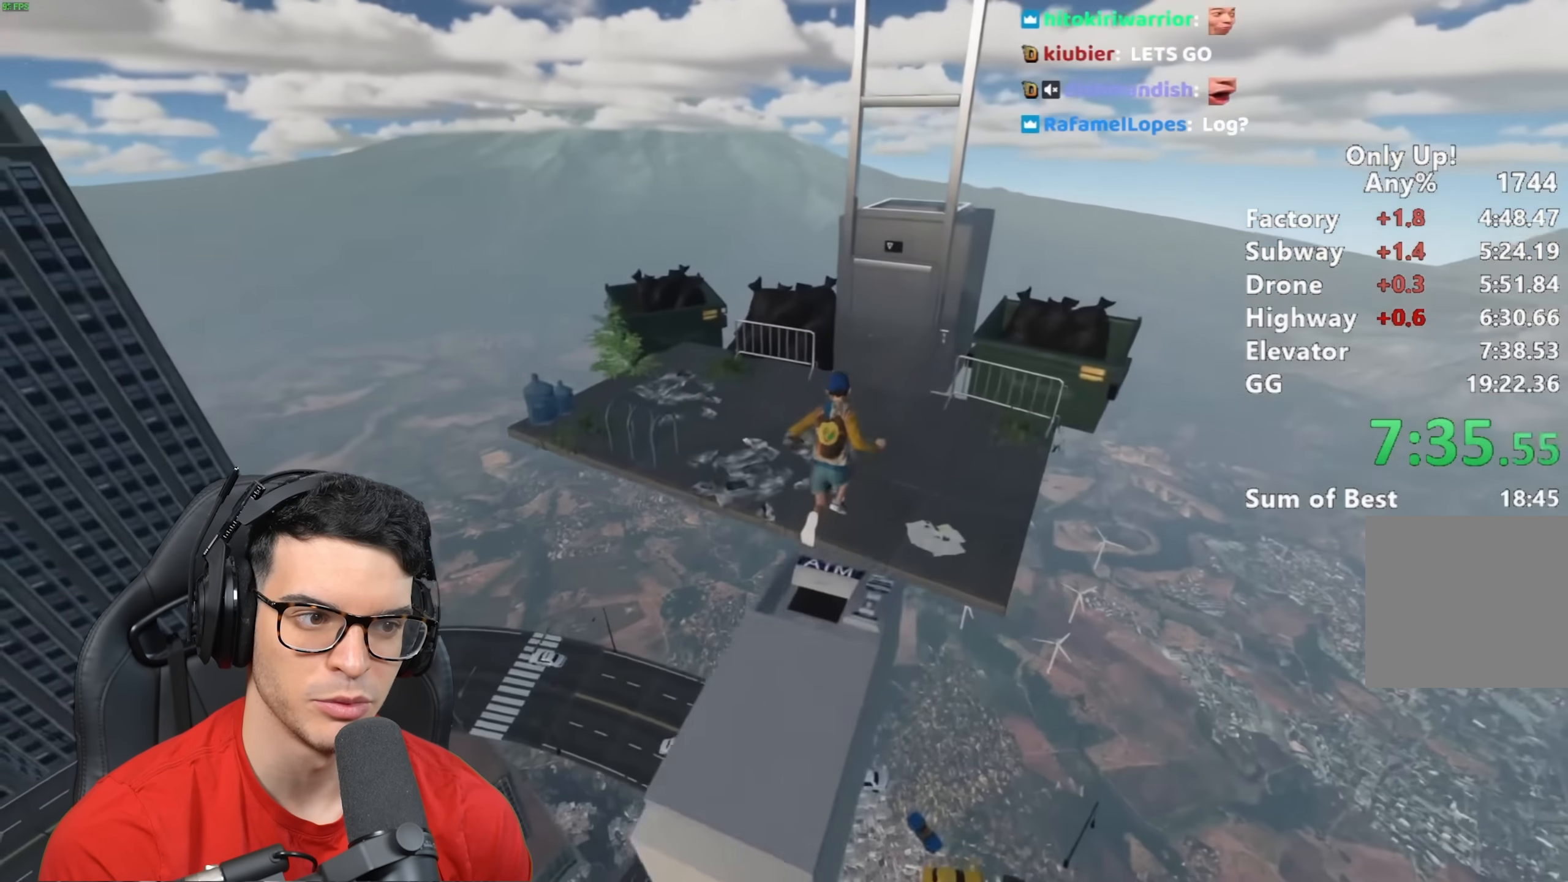
{"keys": ["shift", "w"], "mouse": [], "events": [[83, "a", "down"], [183, "a", "up"]]}
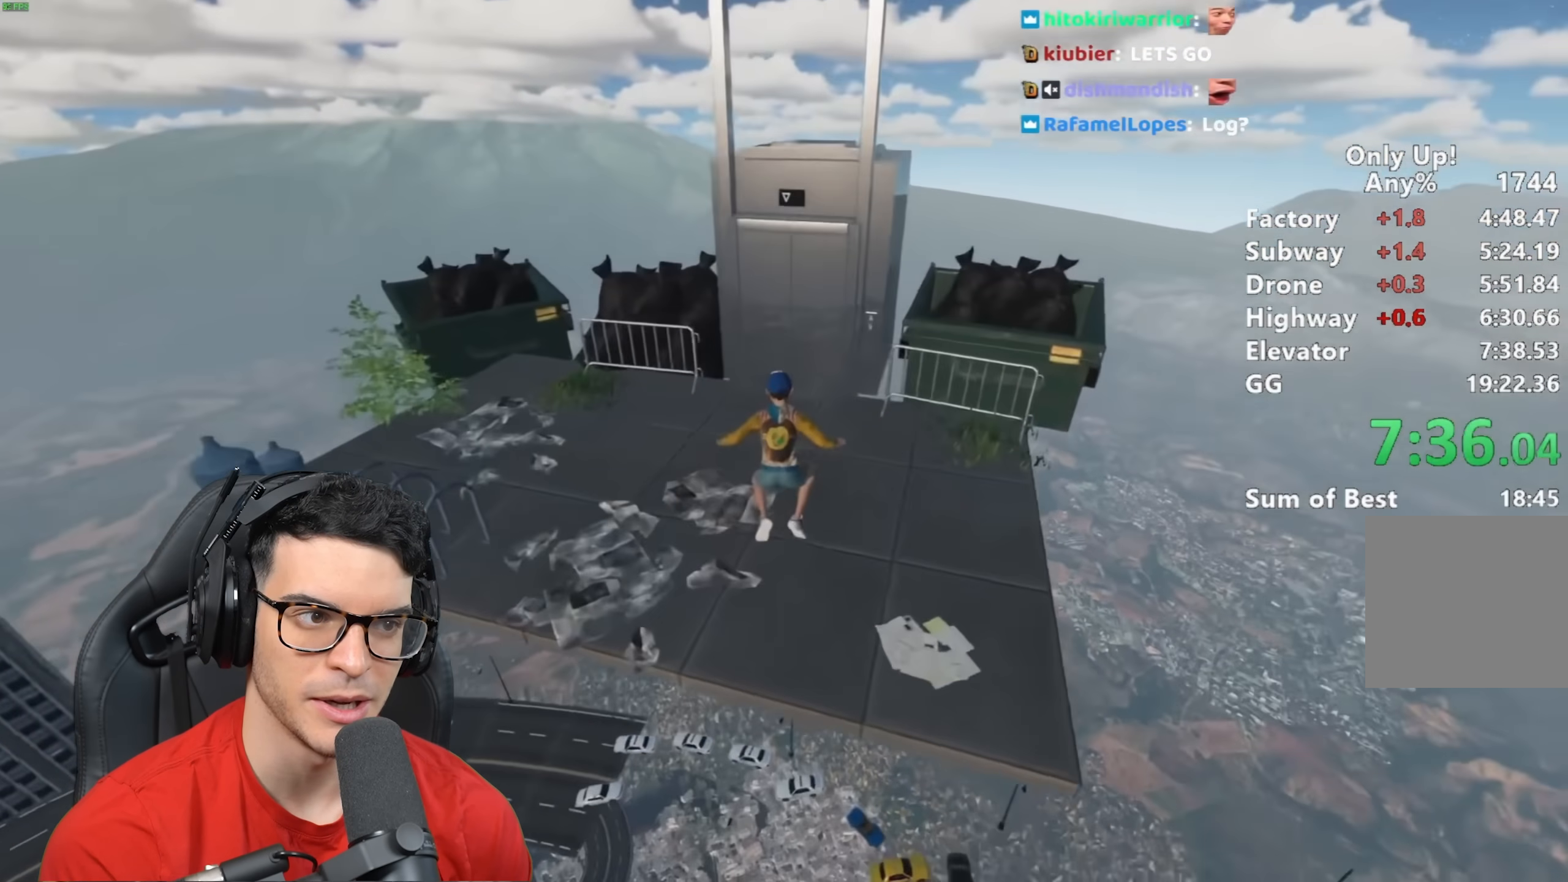
{"keys": ["shift"], "mouse": [], "events": [[350, "w", "up"]]}
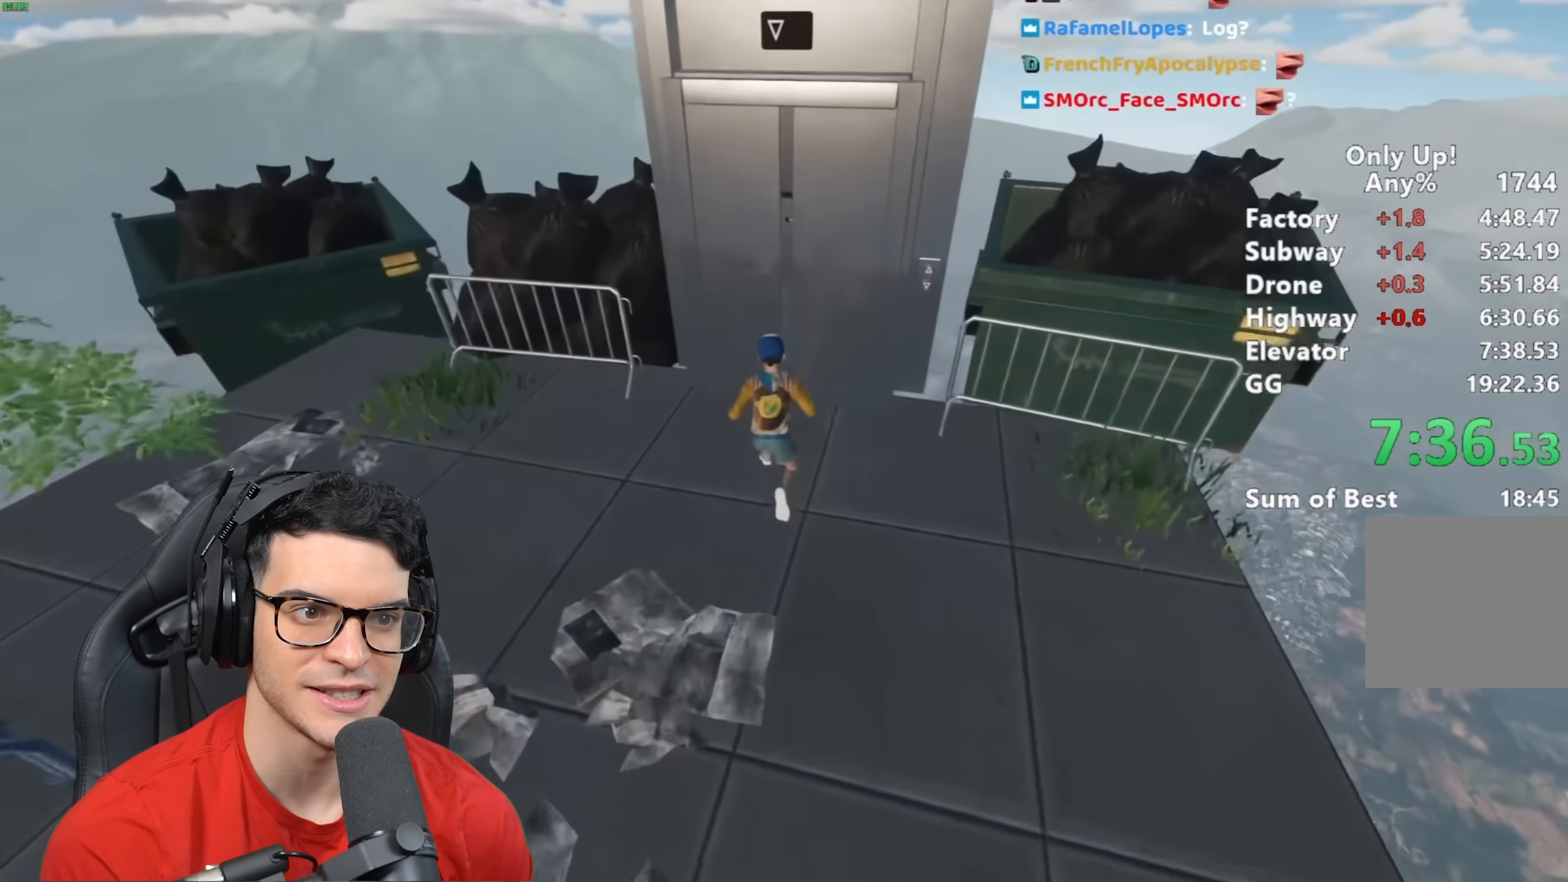
{"keys": ["shift"], "mouse": [], "events": [[267, "s", "down"], [350, "s", "up"]]}
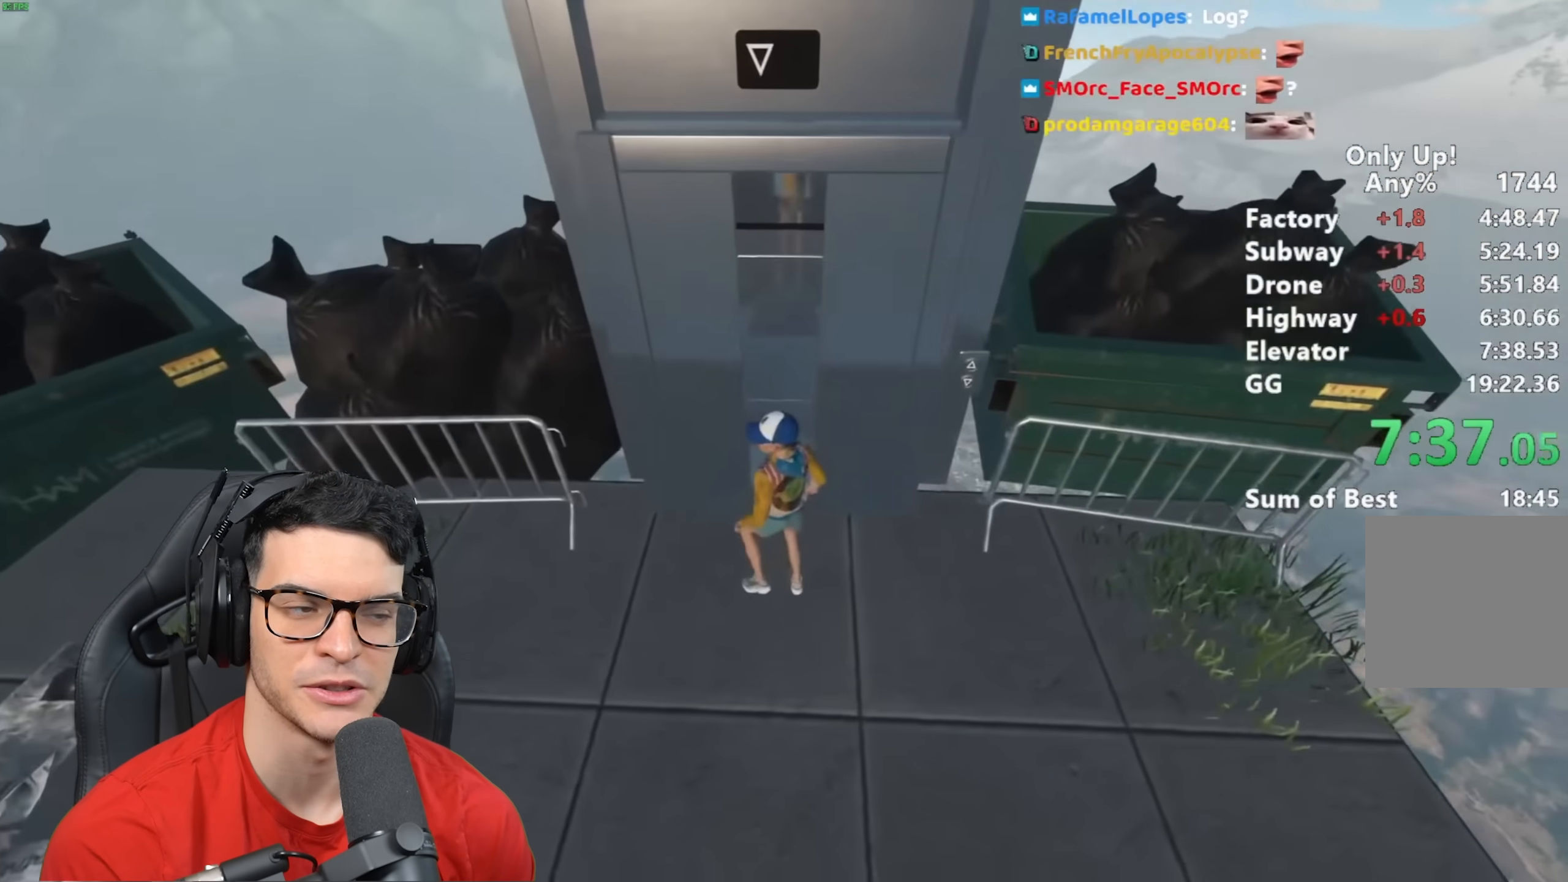
{"keys": ["shift"], "mouse": [], "events": [[250, "w", "down"], [467, "w", "up"]]}
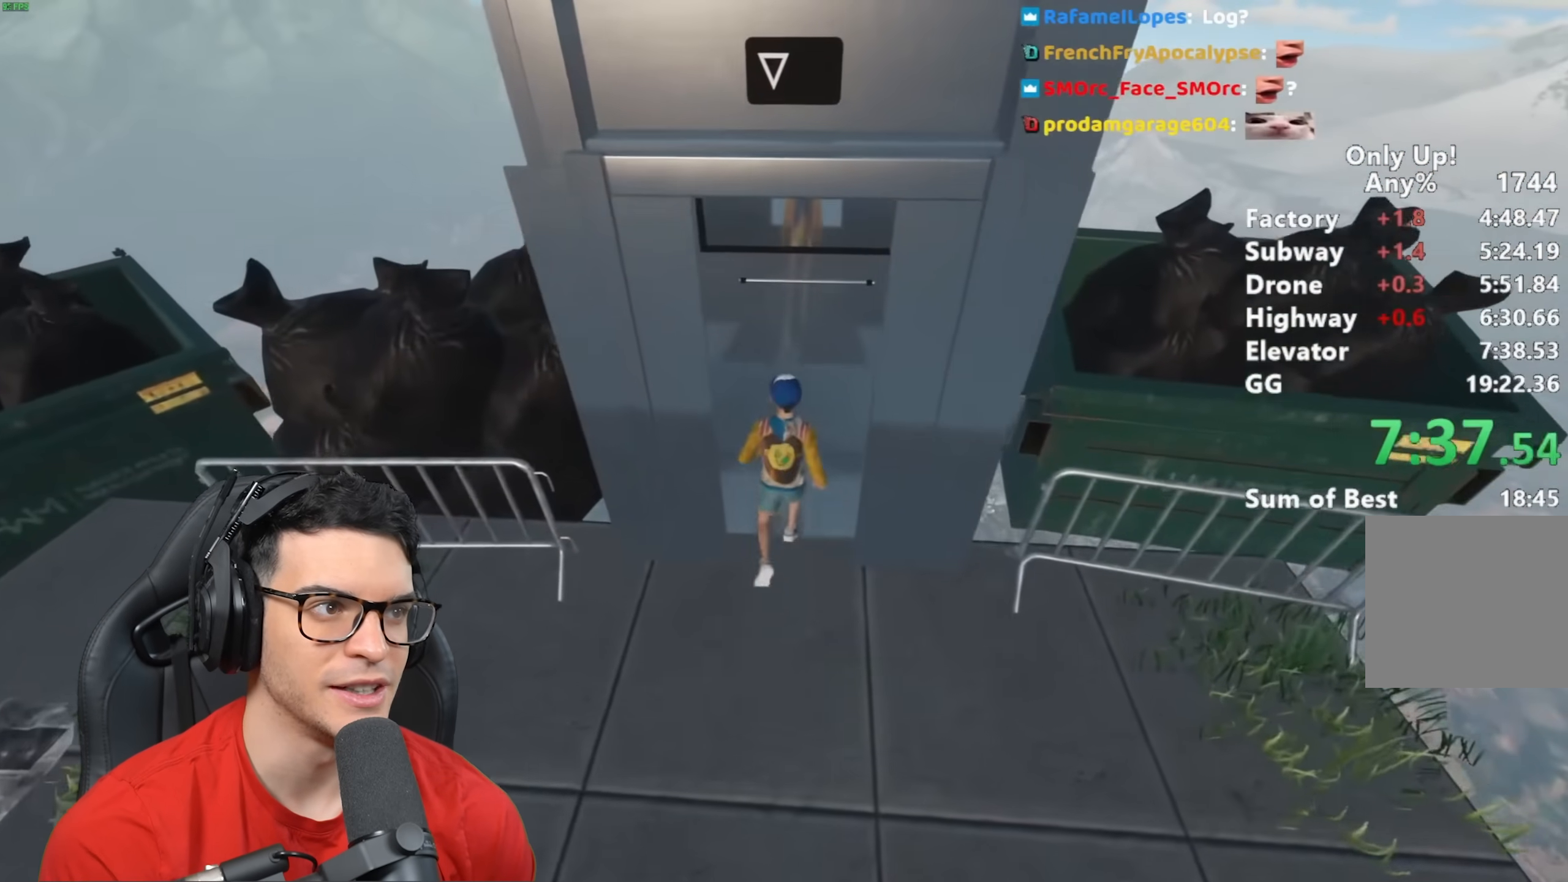
{"keys": ["a", "shift", "w"], "mouse": [], "events": [[67, "s", "down"], [250, "a", "down"], [333, "s", "up"], [467, "w", "down"]]}